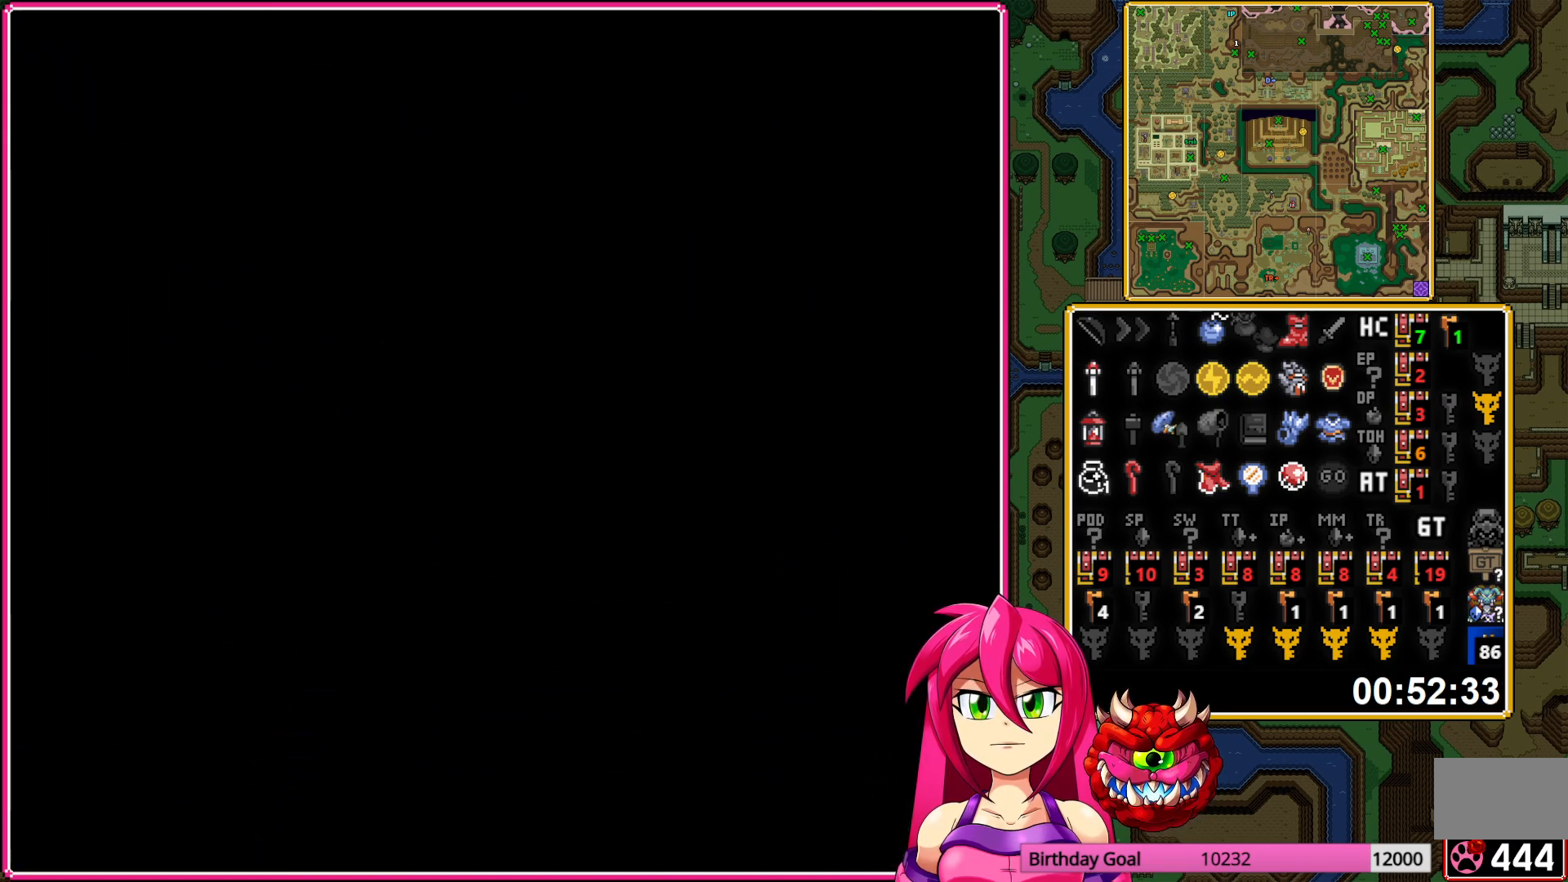
Gameplay with a controller (Nintendo layout); each line is a JSON object with the inputs held at the frame after it. "events" lists button and stick changes between this image and that frame as [ms after this image, input, new state], when the widget could be followed in between. Not read: L3 R3.
{"buttons": ["DPAD_UP"], "events": []}
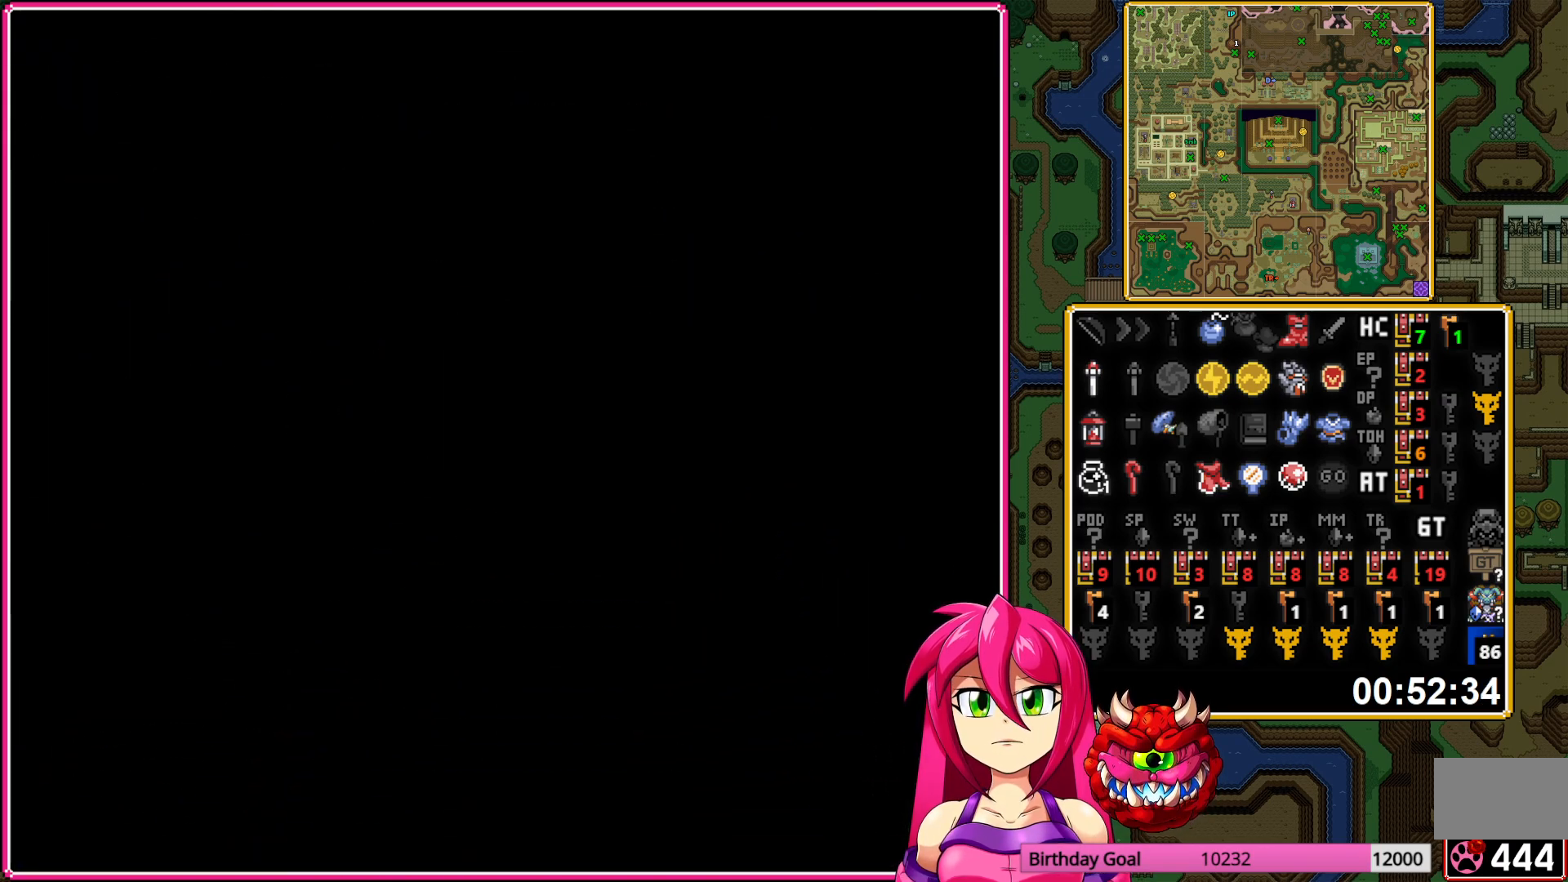
{"buttons": ["DPAD_UP"], "events": []}
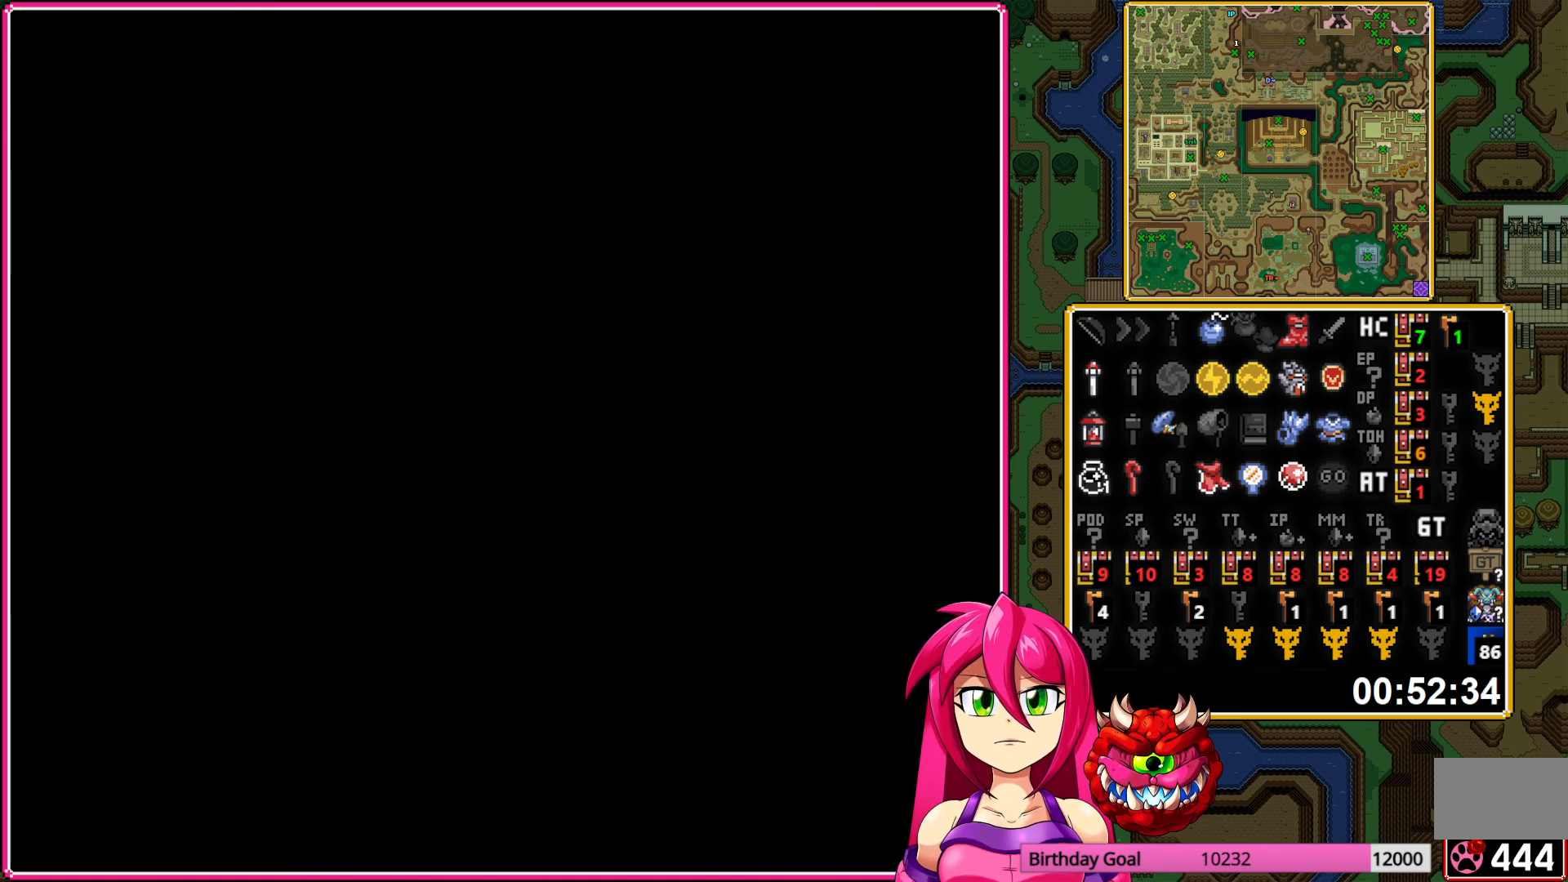
{"buttons": ["DPAD_UP"], "events": []}
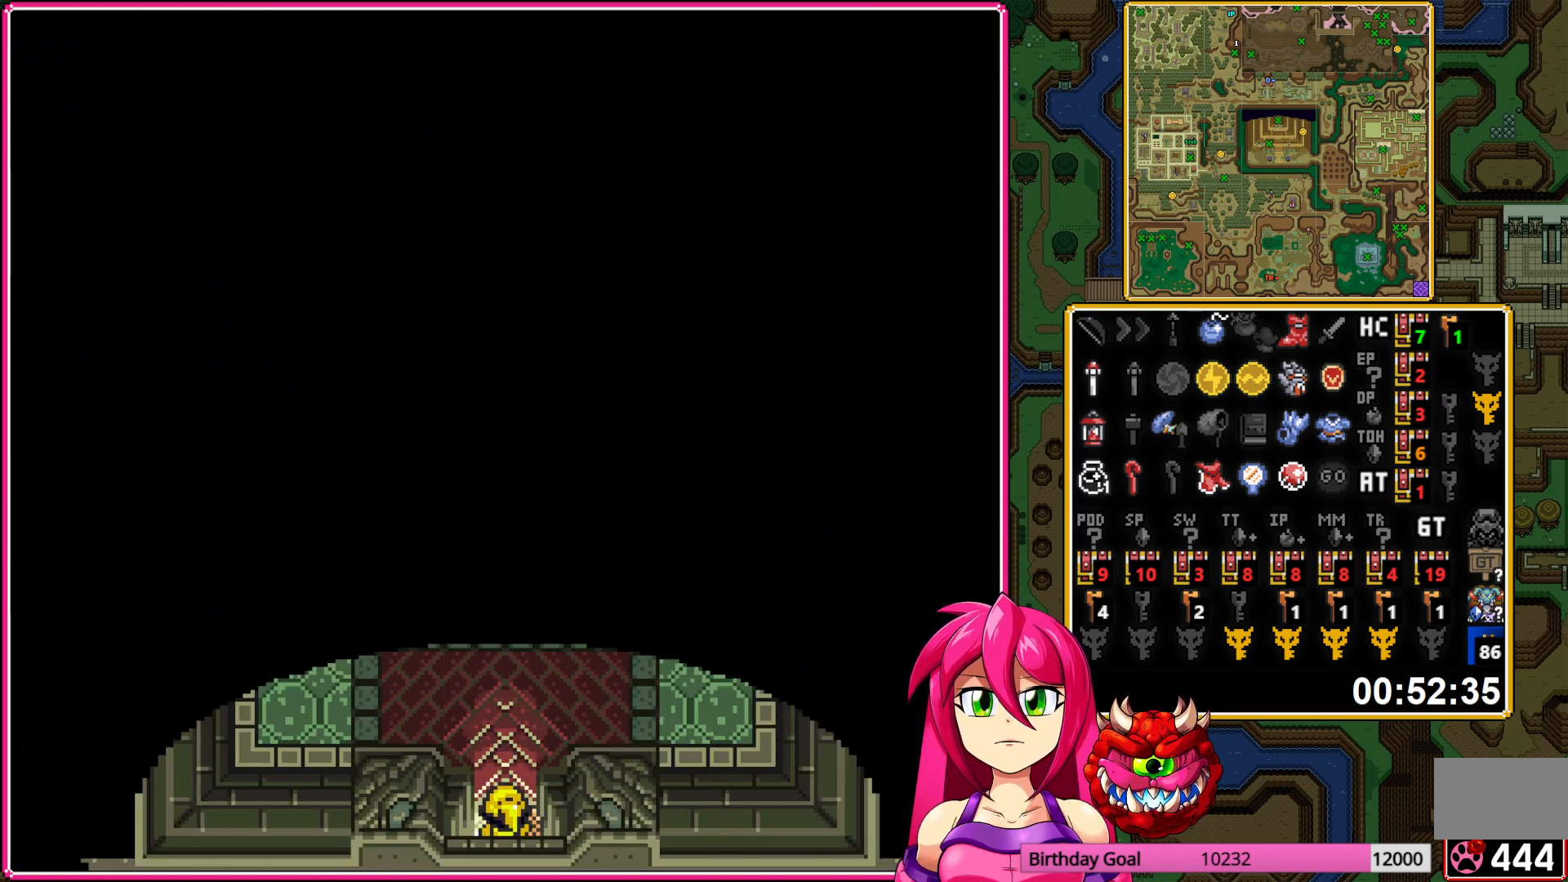
{"buttons": ["DPAD_UP"], "events": []}
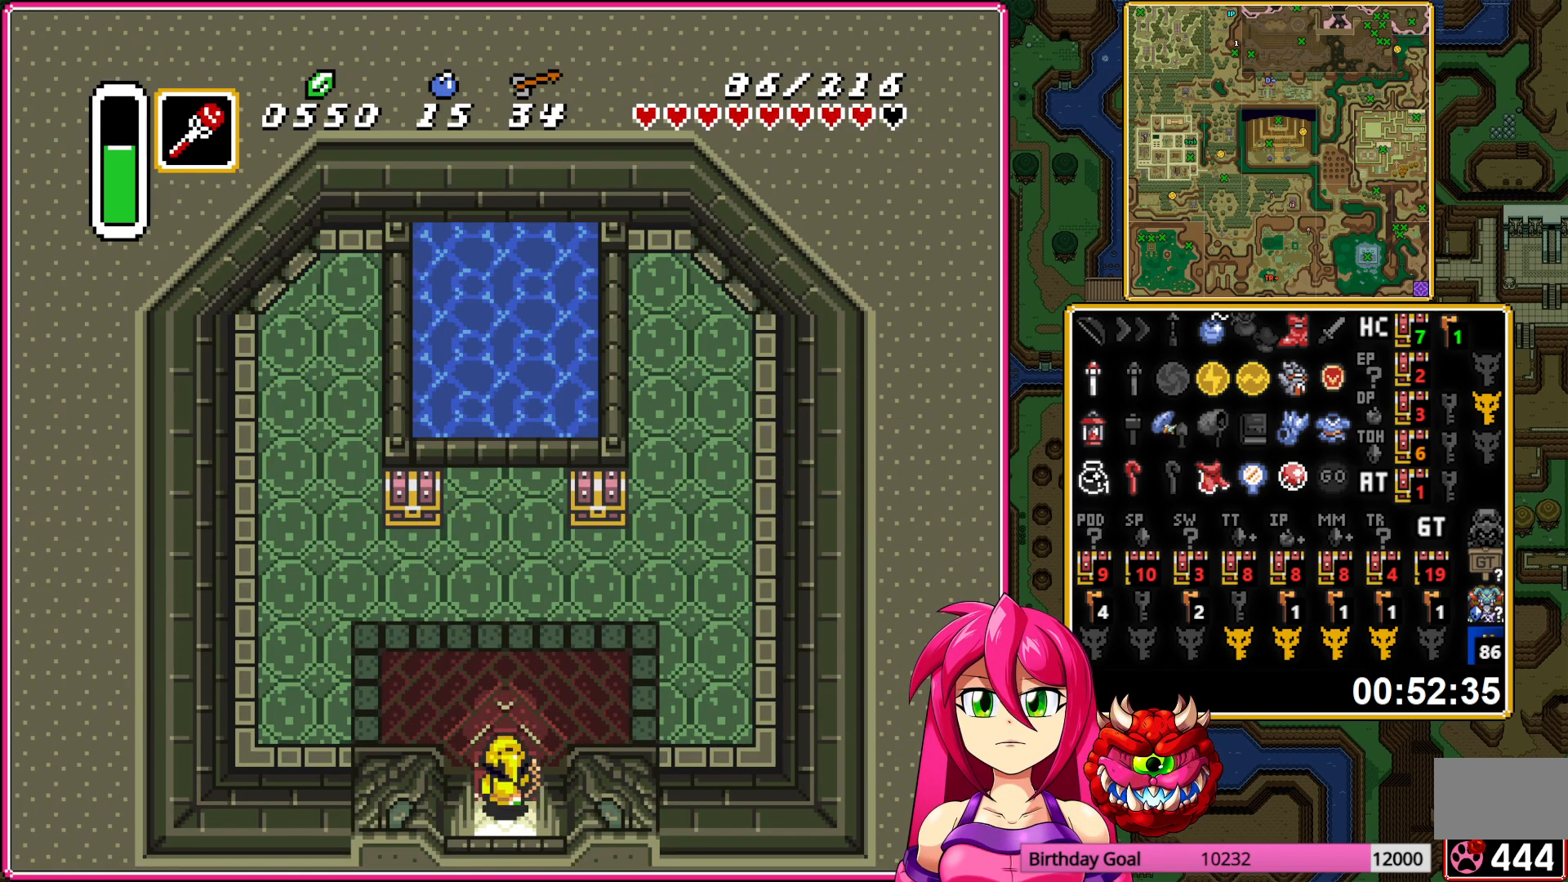
{"buttons": ["DPAD_UP"], "events": [[17, "DPAD_LEFT", "down"], [417, "DPAD_LEFT", "up"]]}
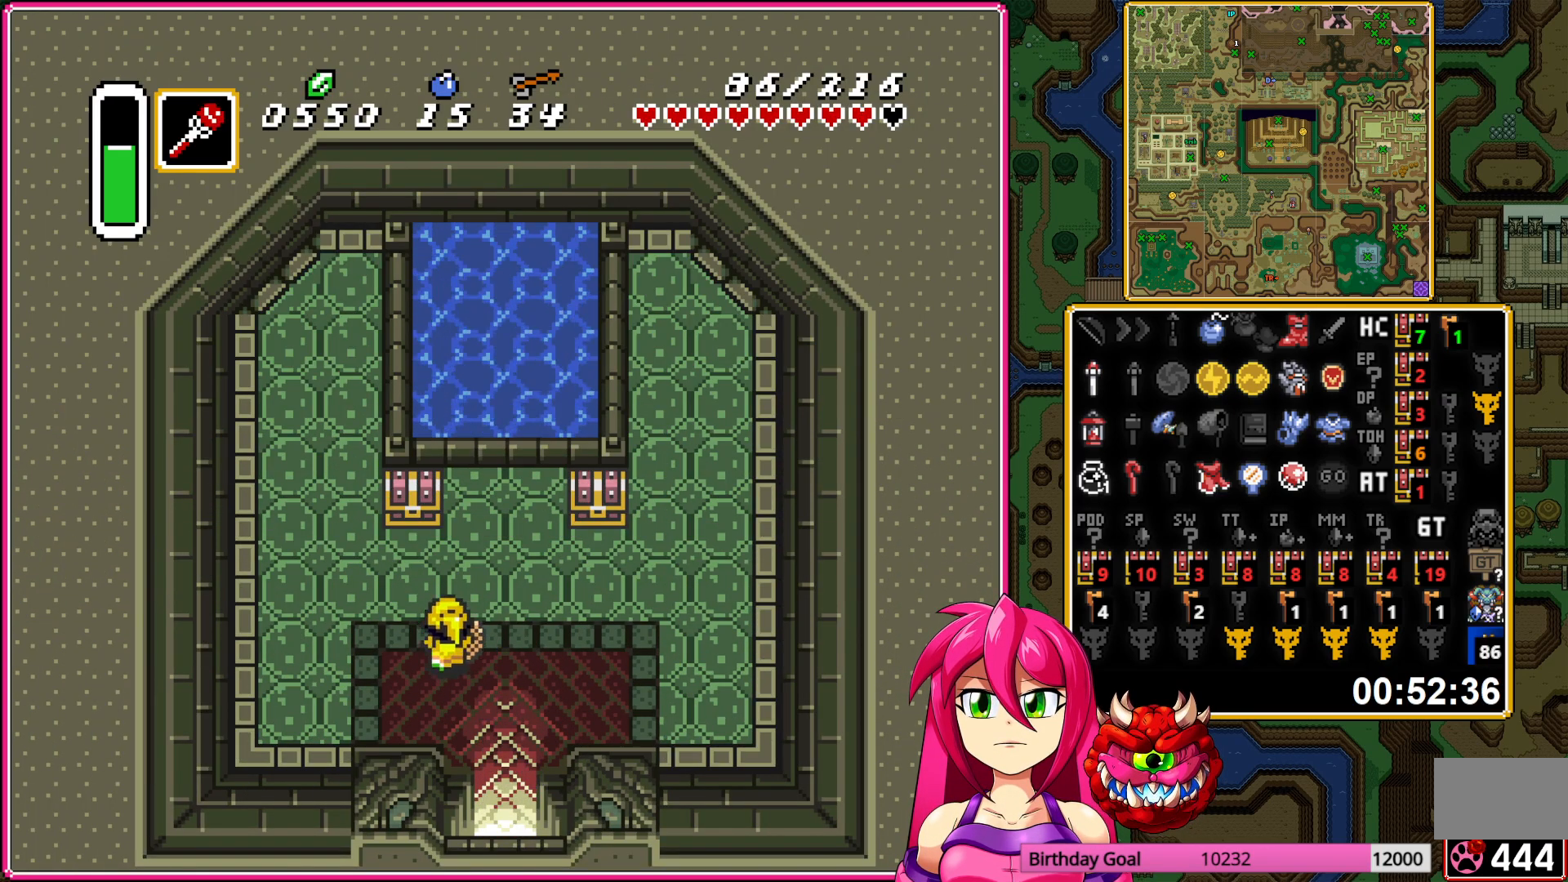
{"buttons": ["A", "DPAD_RIGHT"], "events": [[83, "A", "down"], [183, "A", "up"], [183, "DPAD_UP", "up"], [250, "A", "down"], [350, "A", "up"], [383, "DPAD_RIGHT", "down"], [400, "A", "down"]]}
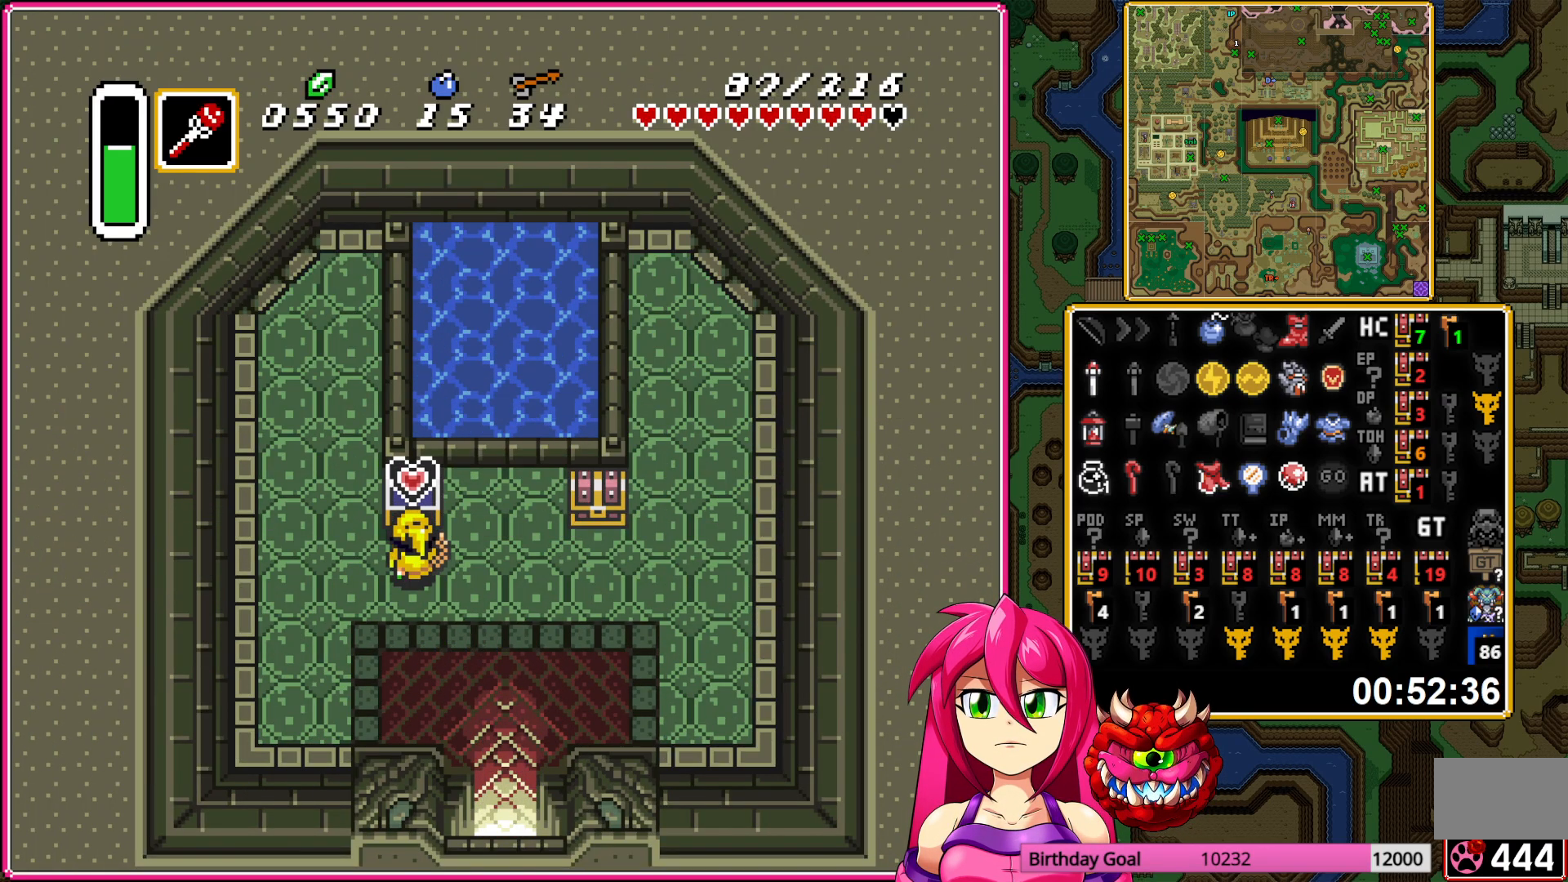
{"buttons": ["DPAD_RIGHT"], "events": [[33, "A", "up"]]}
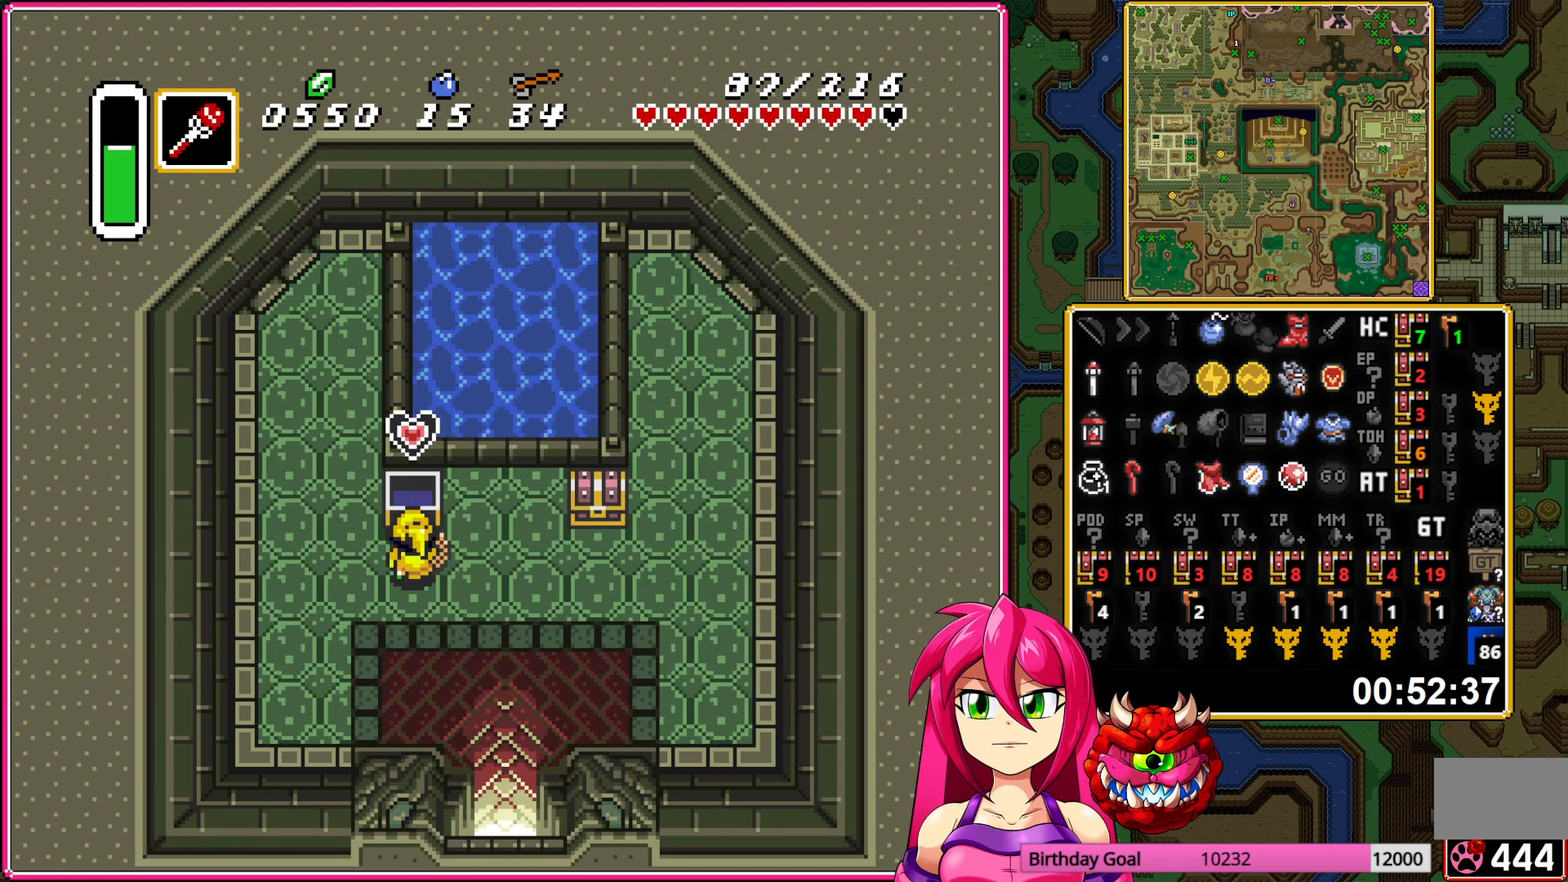
{"buttons": ["DPAD_RIGHT"], "events": []}
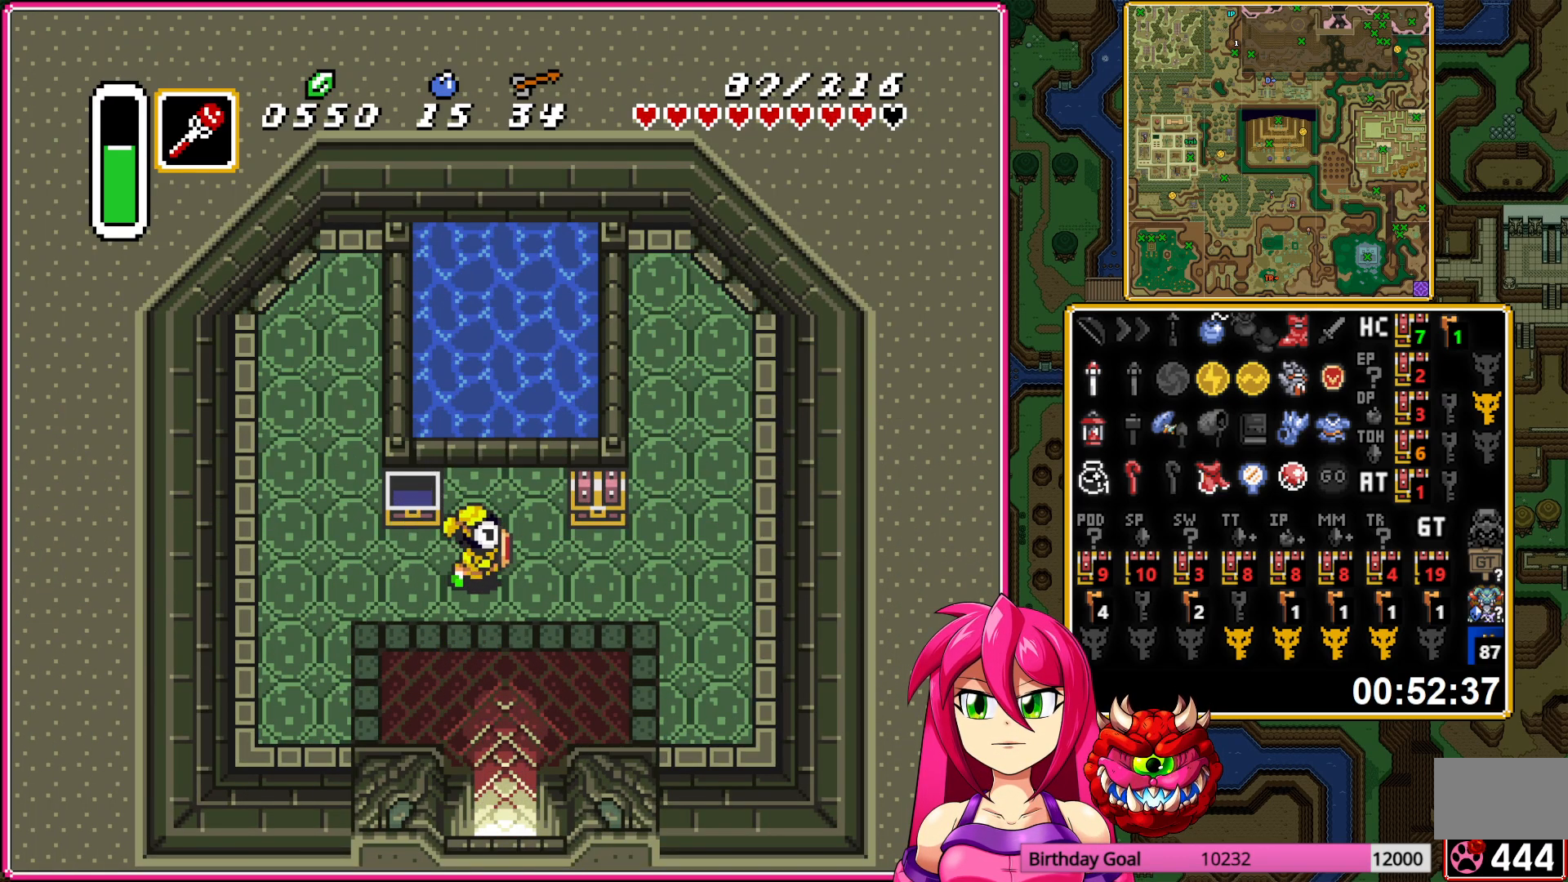
{"buttons": [], "events": [[83, "DPAD_UP", "down"], [100, "DPAD_RIGHT", "up"], [150, "A", "down"], [200, "DPAD_UP", "up"], [217, "A", "up"], [300, "A", "down"], [433, "A", "up"]]}
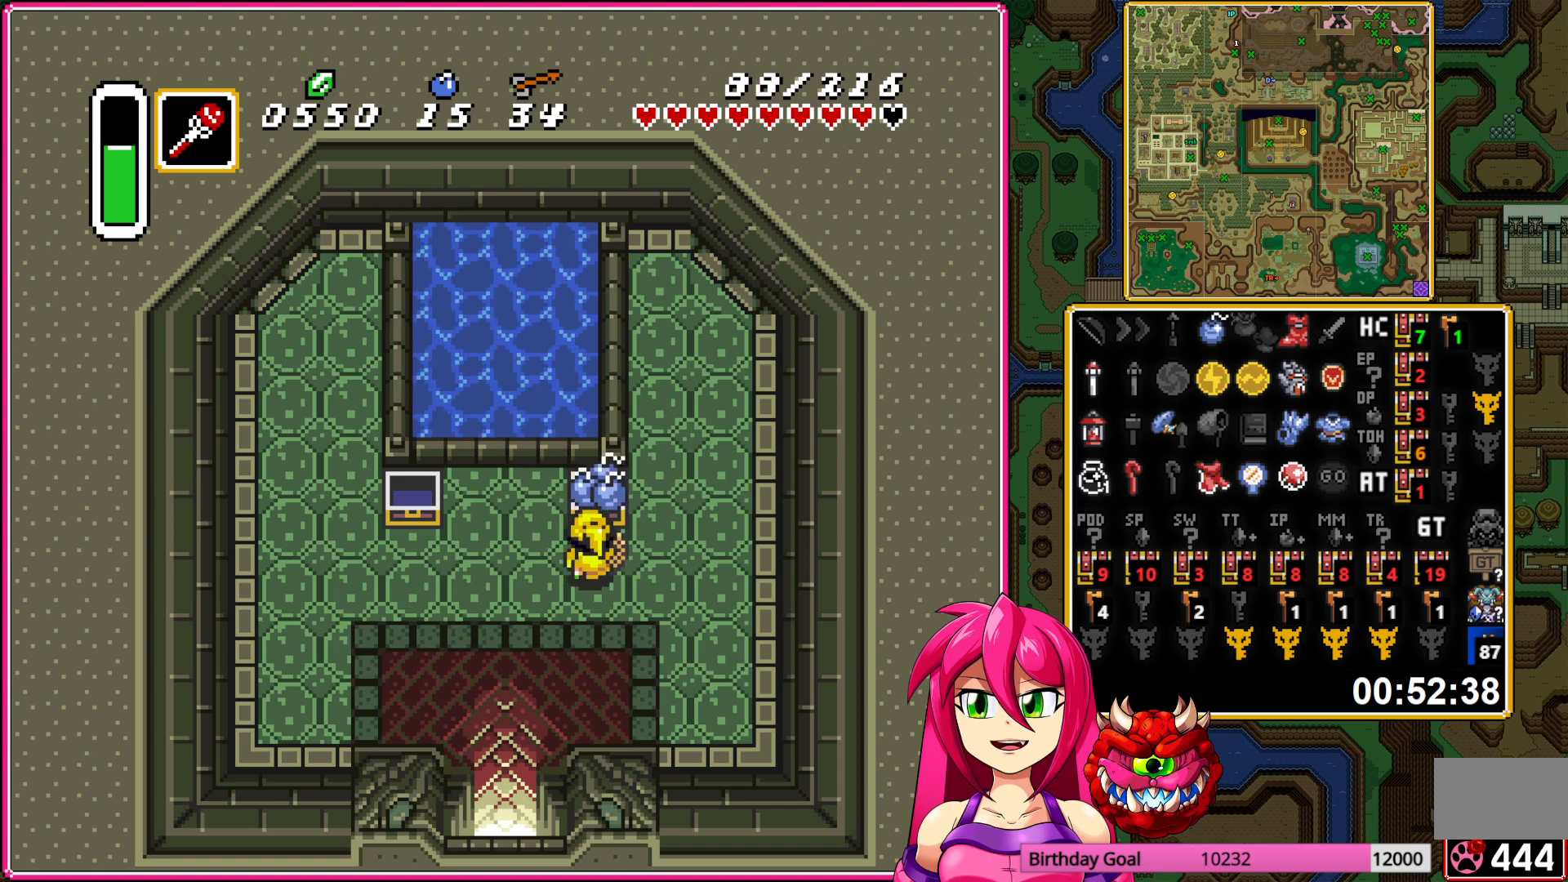
{"buttons": ["DPAD_DOWN", "DPAD_LEFT"], "events": [[133, "DPAD_DOWN", "down"], [217, "DPAD_LEFT", "down"]]}
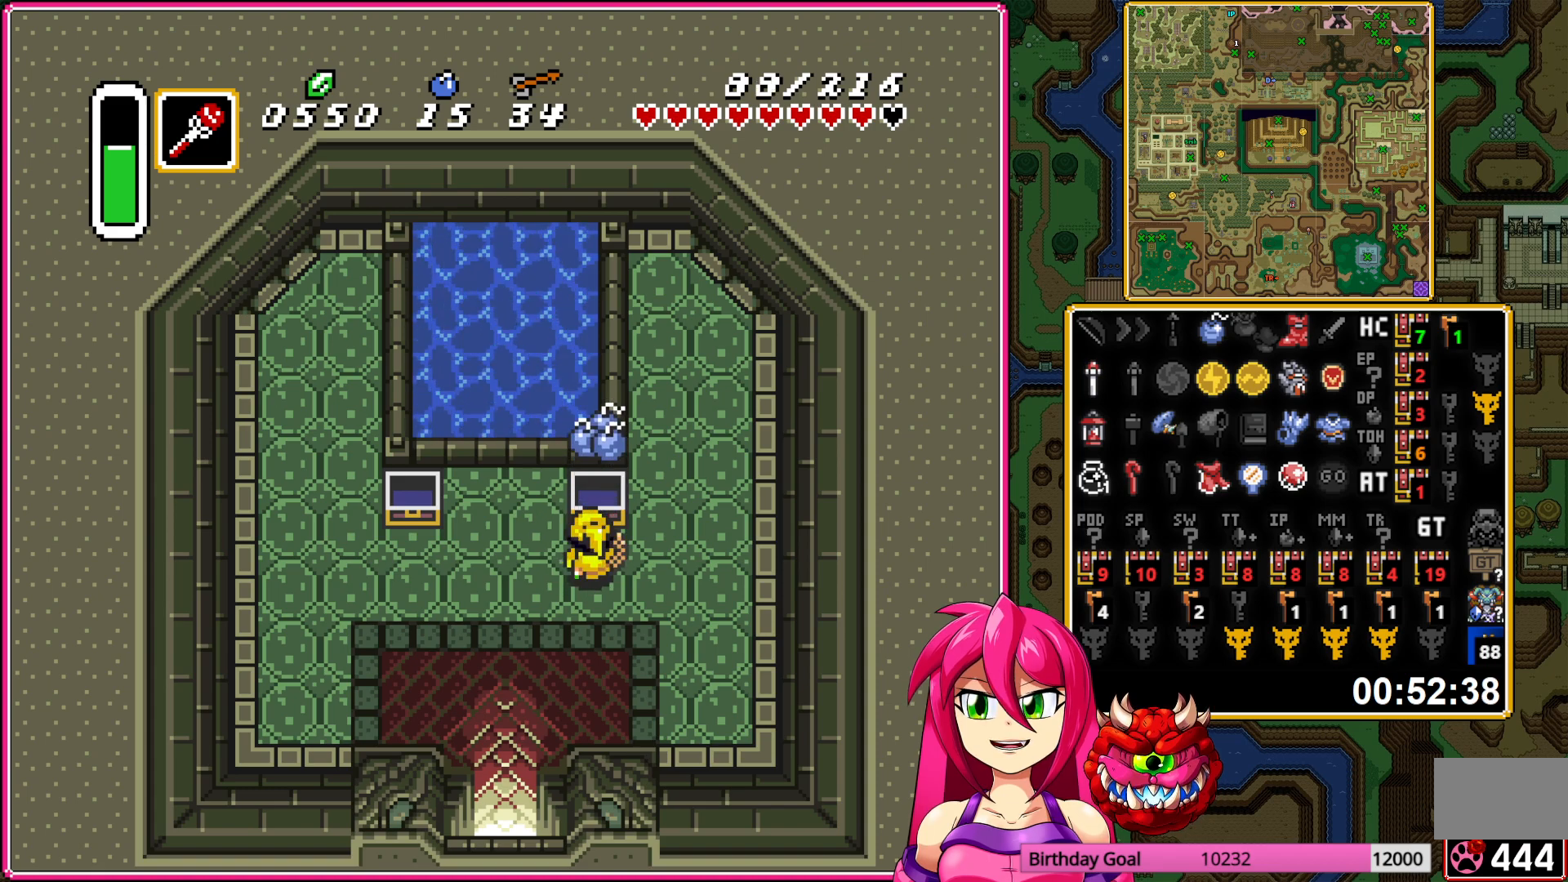
{"buttons": [], "events": [[367, "L1", "down"], [383, "DPAD_LEFT", "up"], [400, "DPAD_DOWN", "up"], [467, "L1", "up"]]}
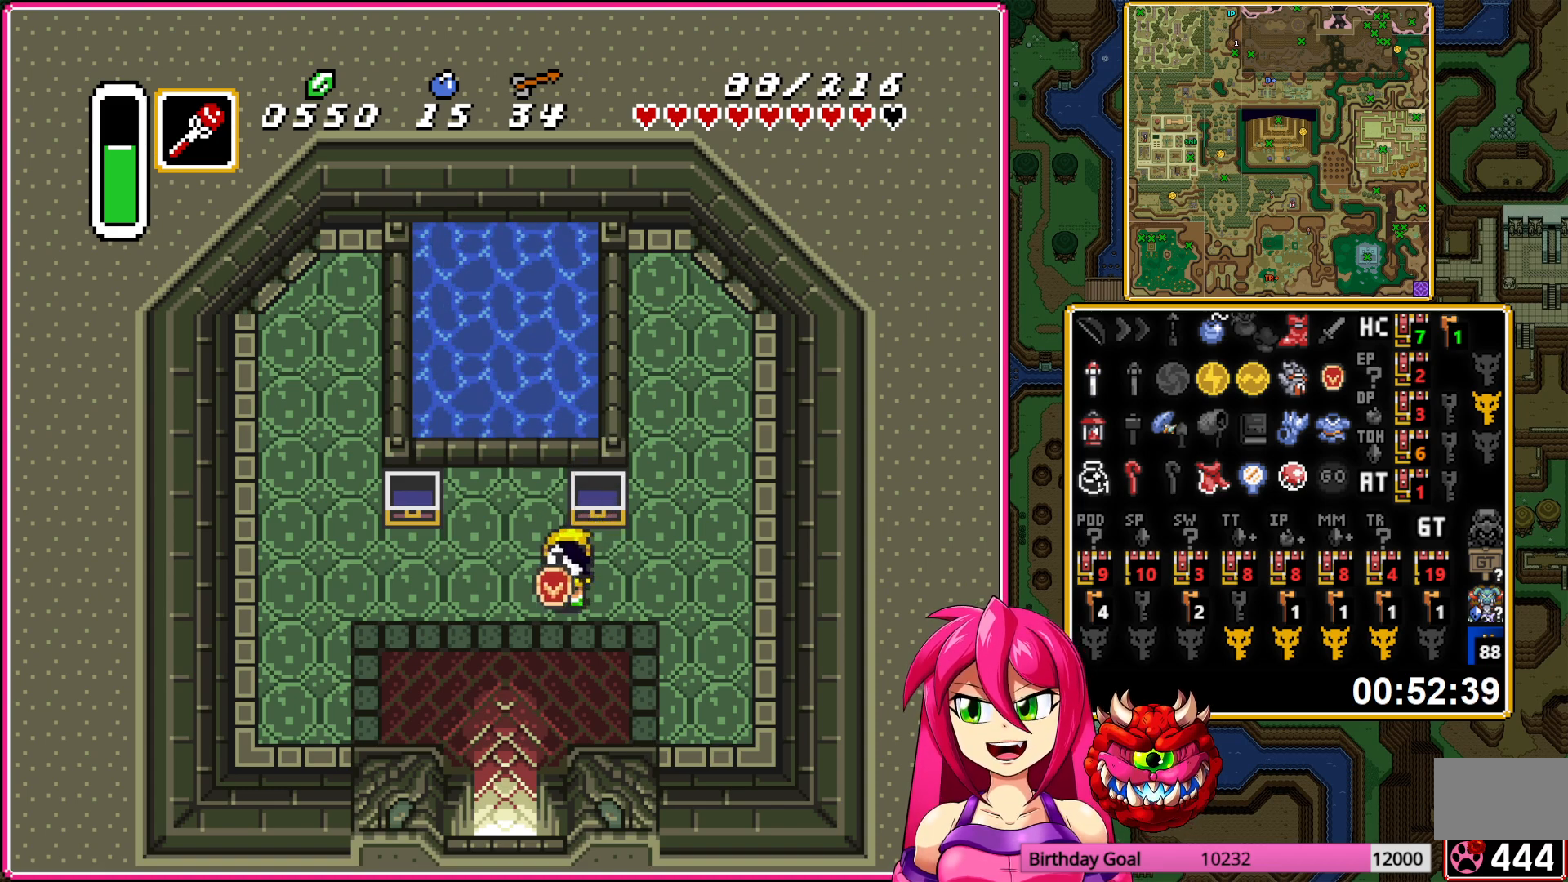
{"buttons": [], "events": [[67, "L1", "down"], [133, "L1", "up"], [217, "L1", "down"], [283, "L1", "up"], [350, "L1", "down"], [417, "L1", "up"]]}
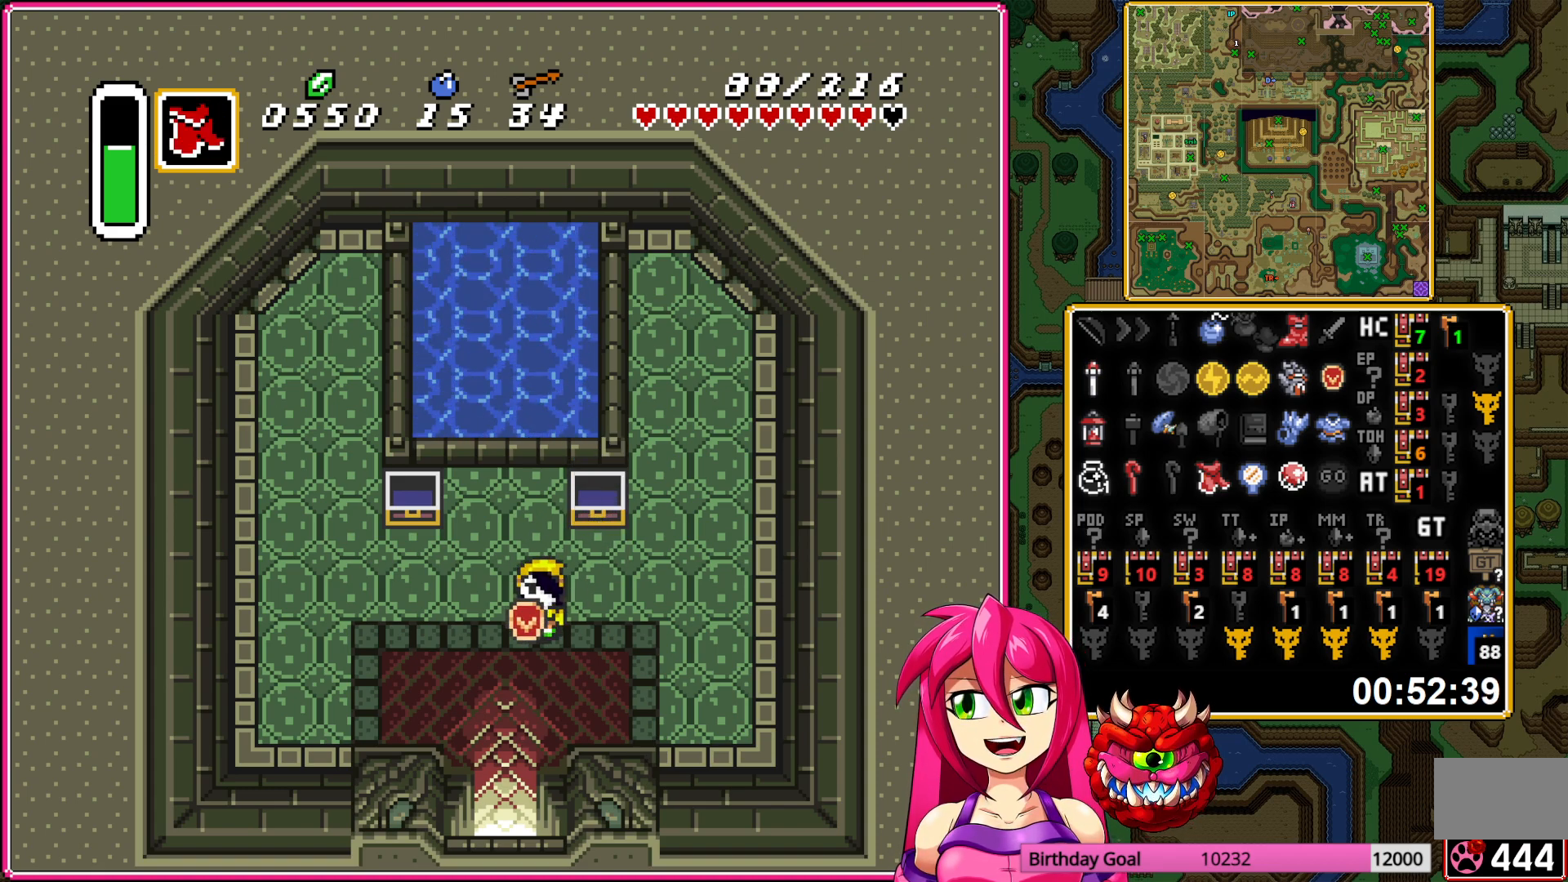
{"buttons": [], "events": [[150, "L1", "down"], [267, "L1", "up"]]}
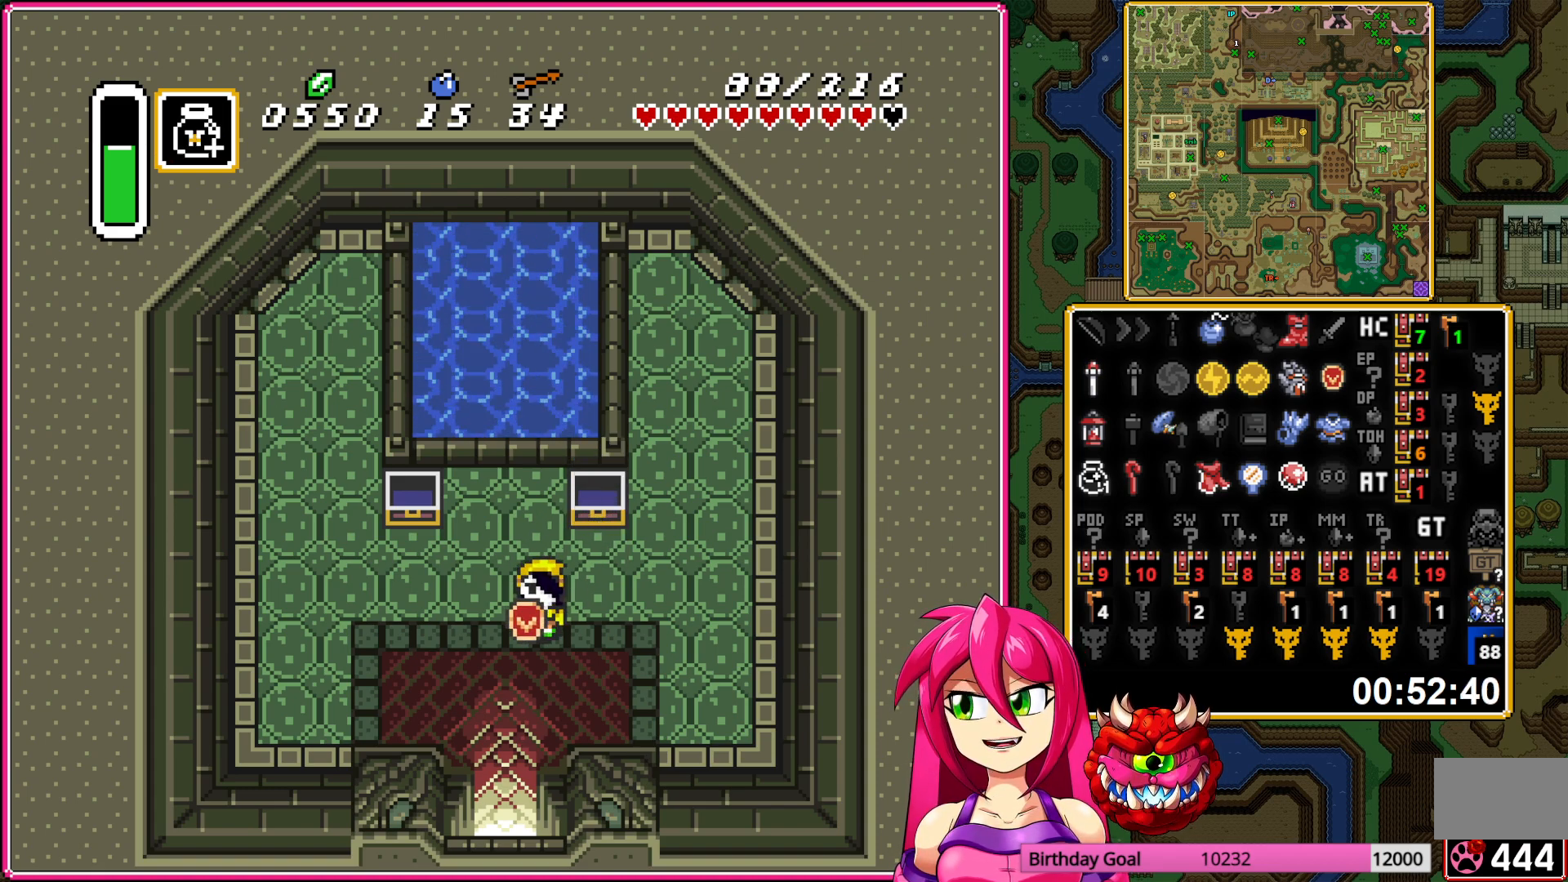
{"buttons": ["DPAD_UP"], "events": [[100, "Y", "down"], [183, "Y", "up"], [200, "DPAD_LEFT", "down"], [233, "DPAD_UP", "down"], [317, "DPAD_LEFT", "up"]]}
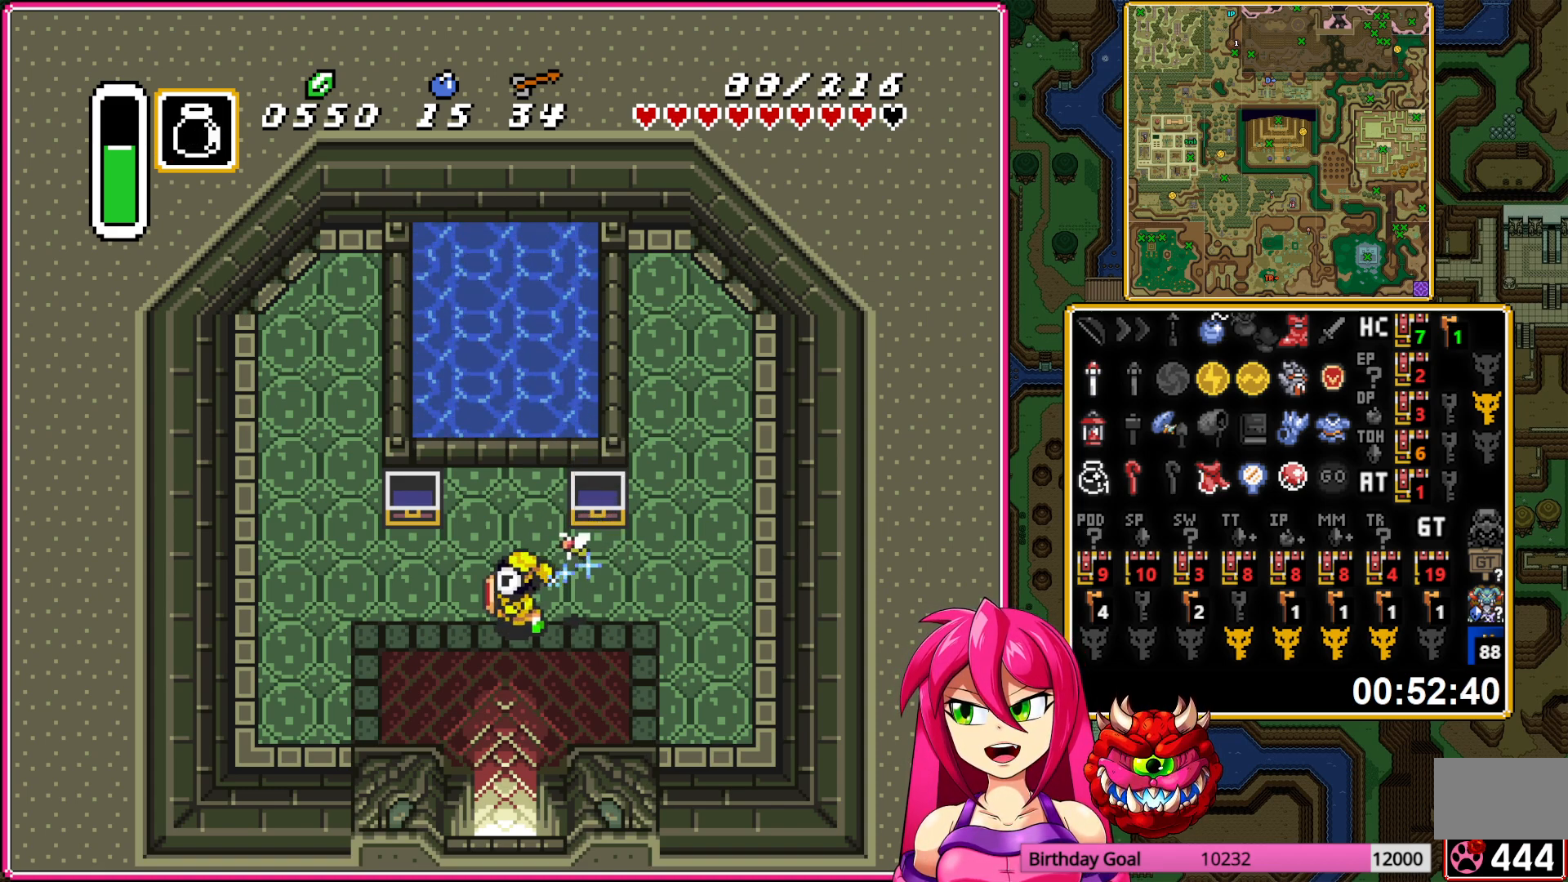
{"buttons": [], "events": [[217, "DPAD_UP", "up"]]}
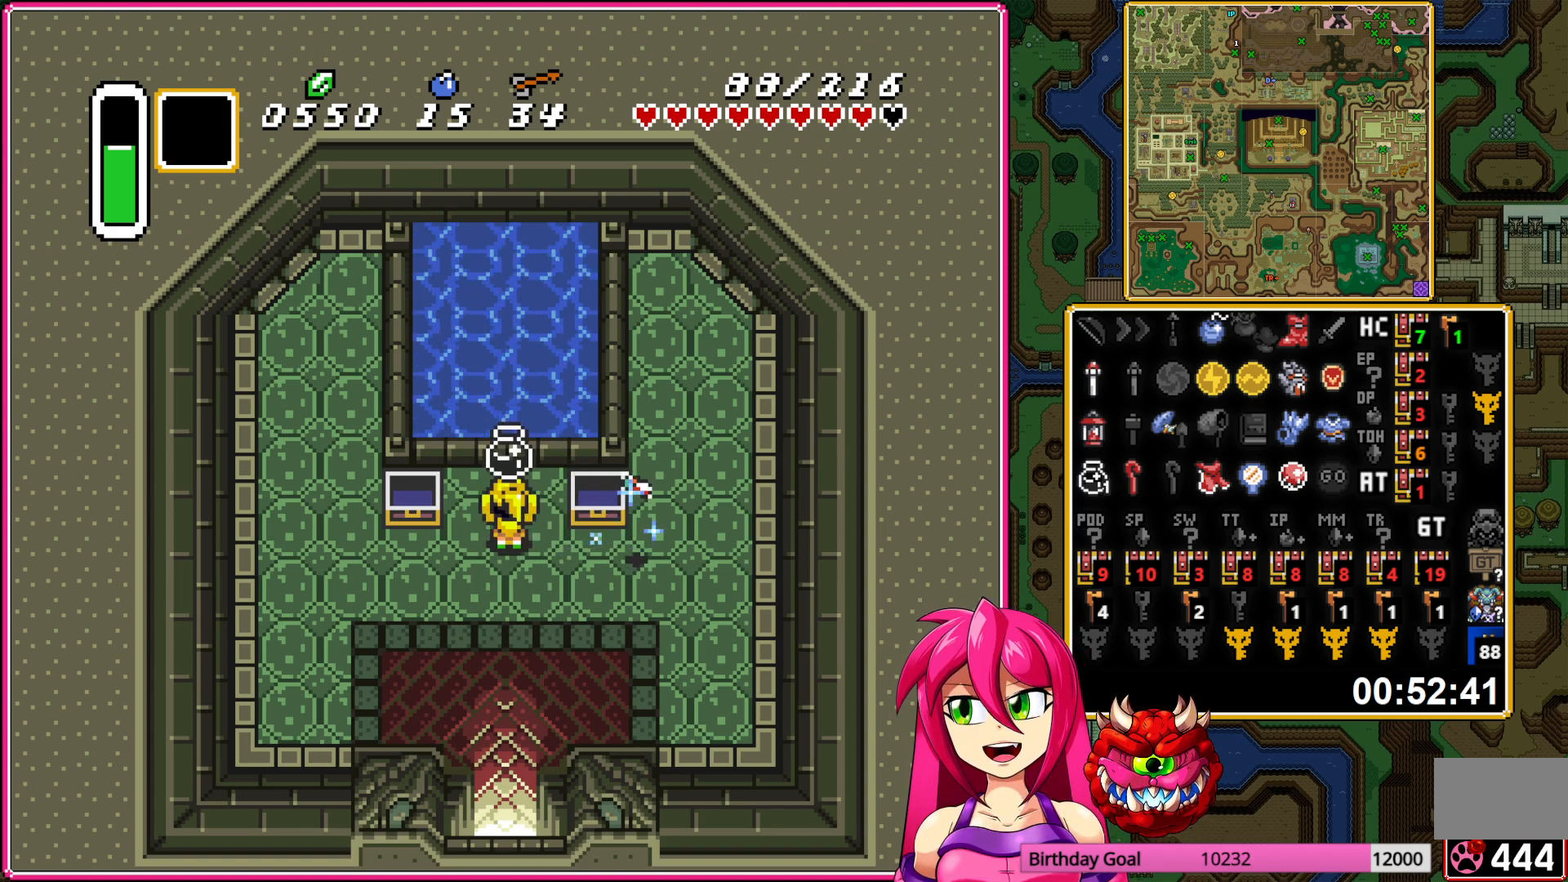
{"buttons": [], "events": []}
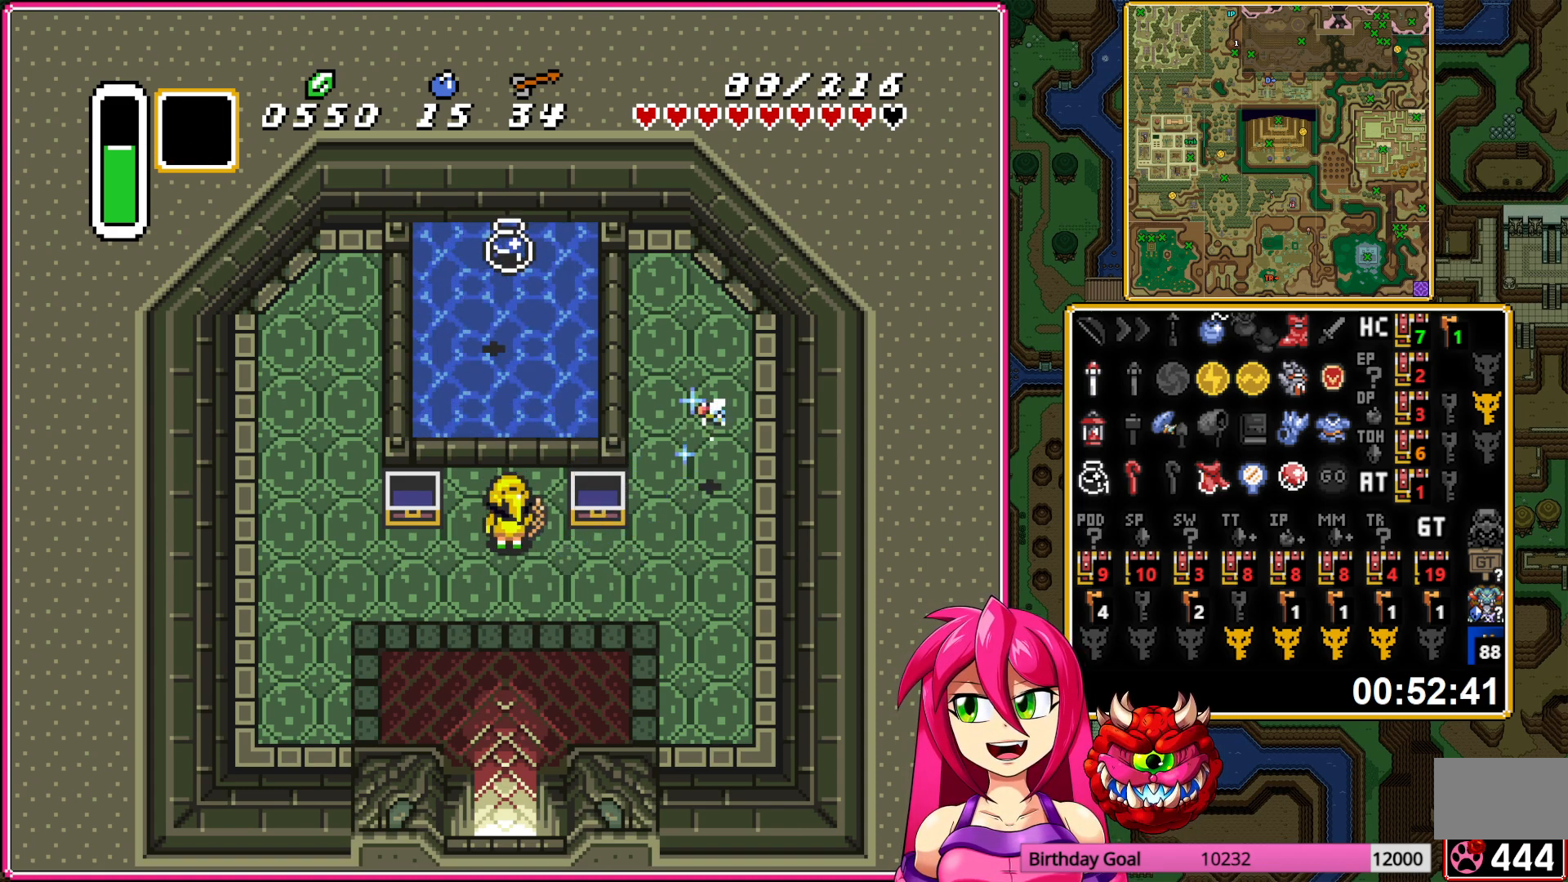
{"buttons": [], "events": []}
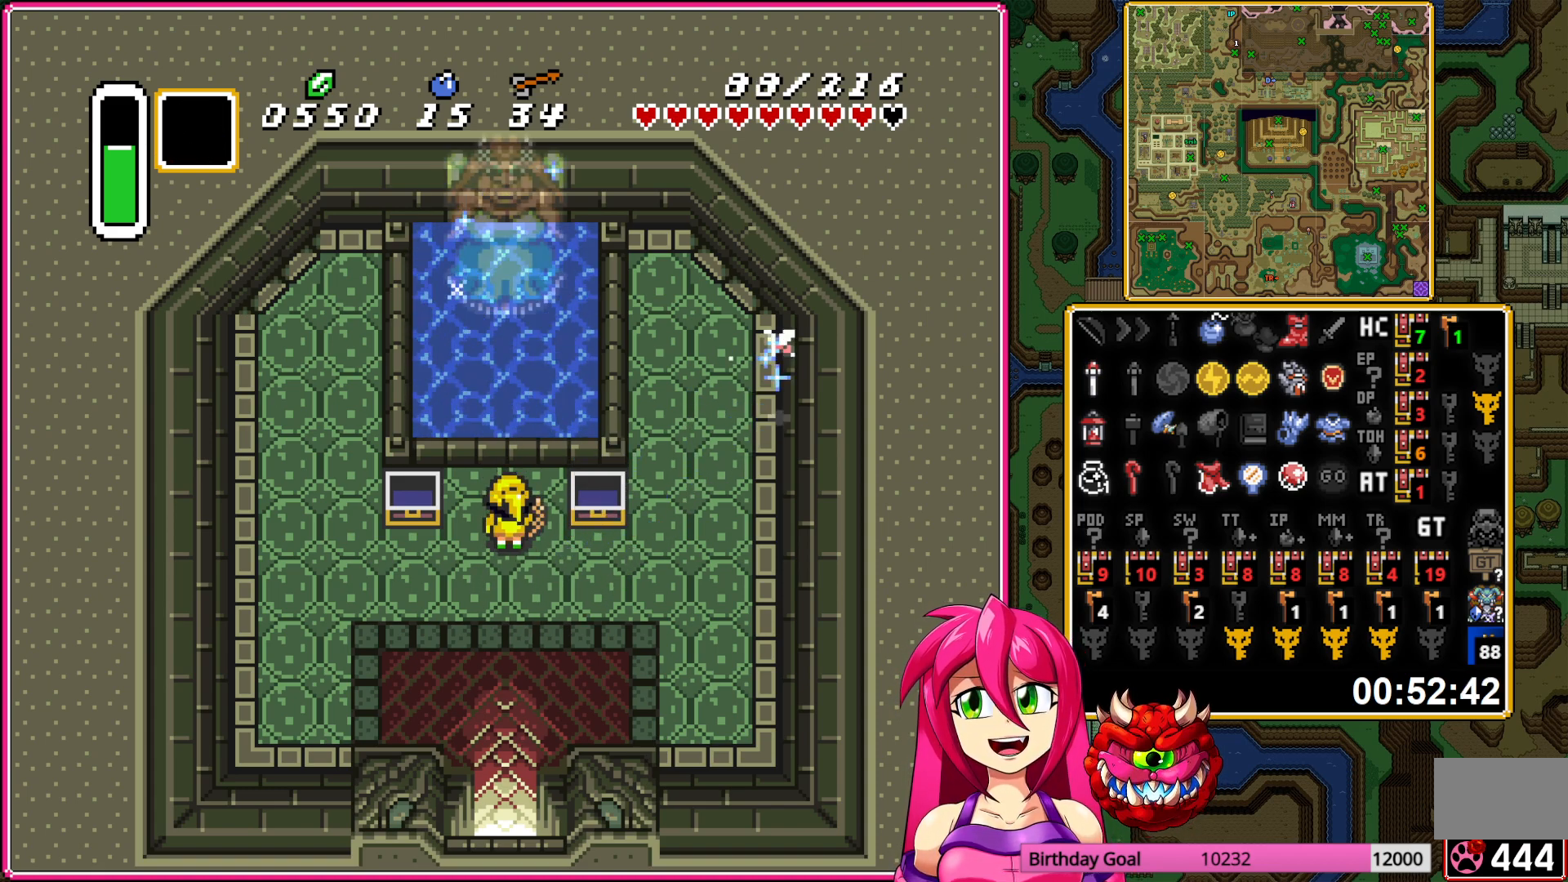
{"buttons": [], "events": []}
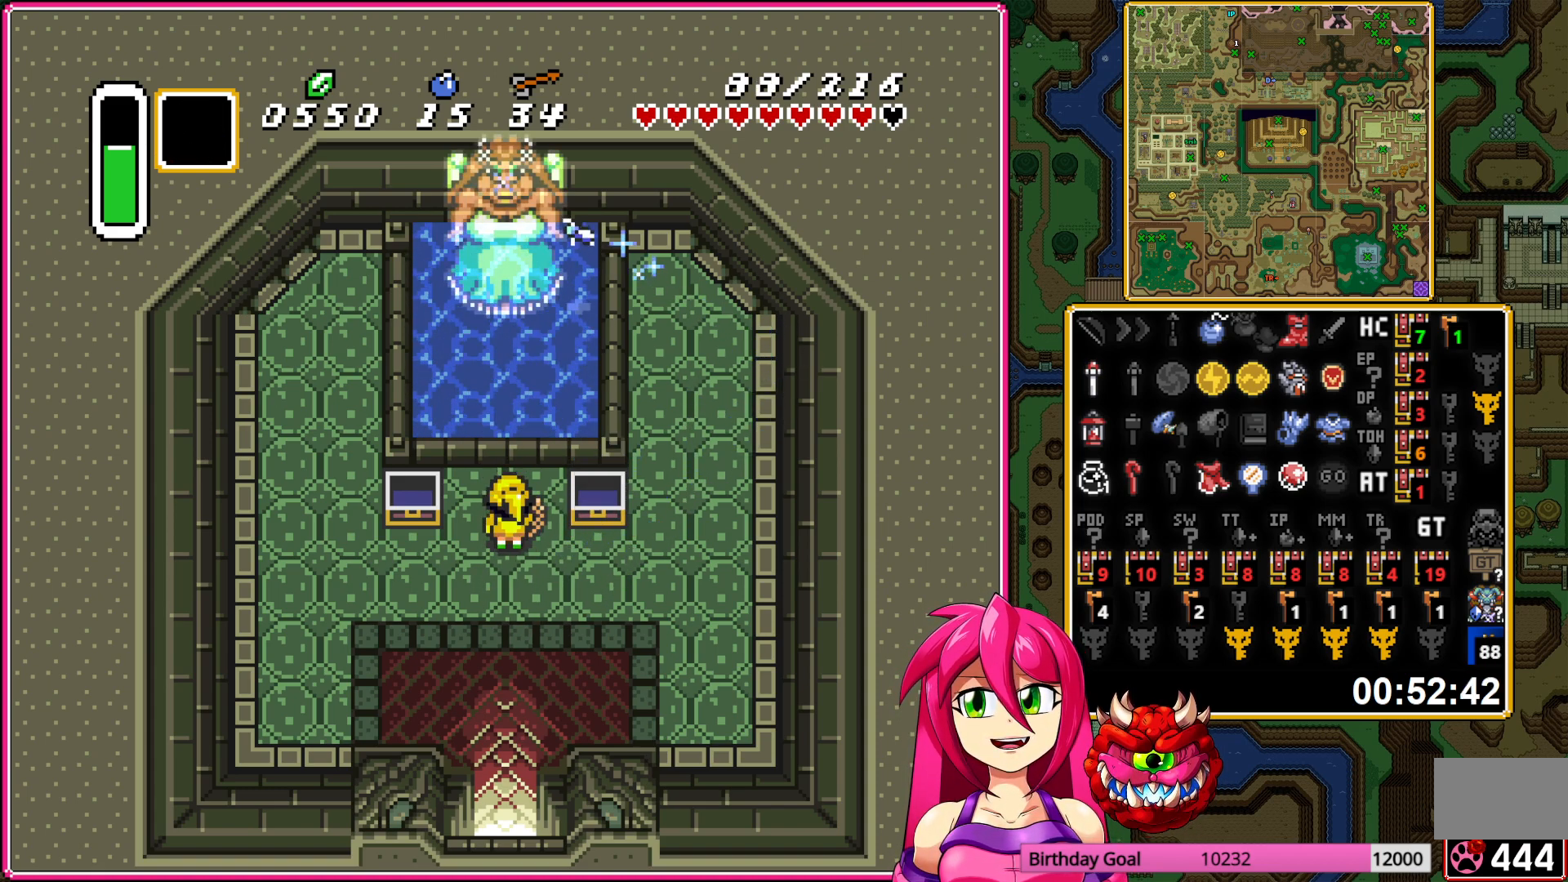
{"buttons": [], "events": []}
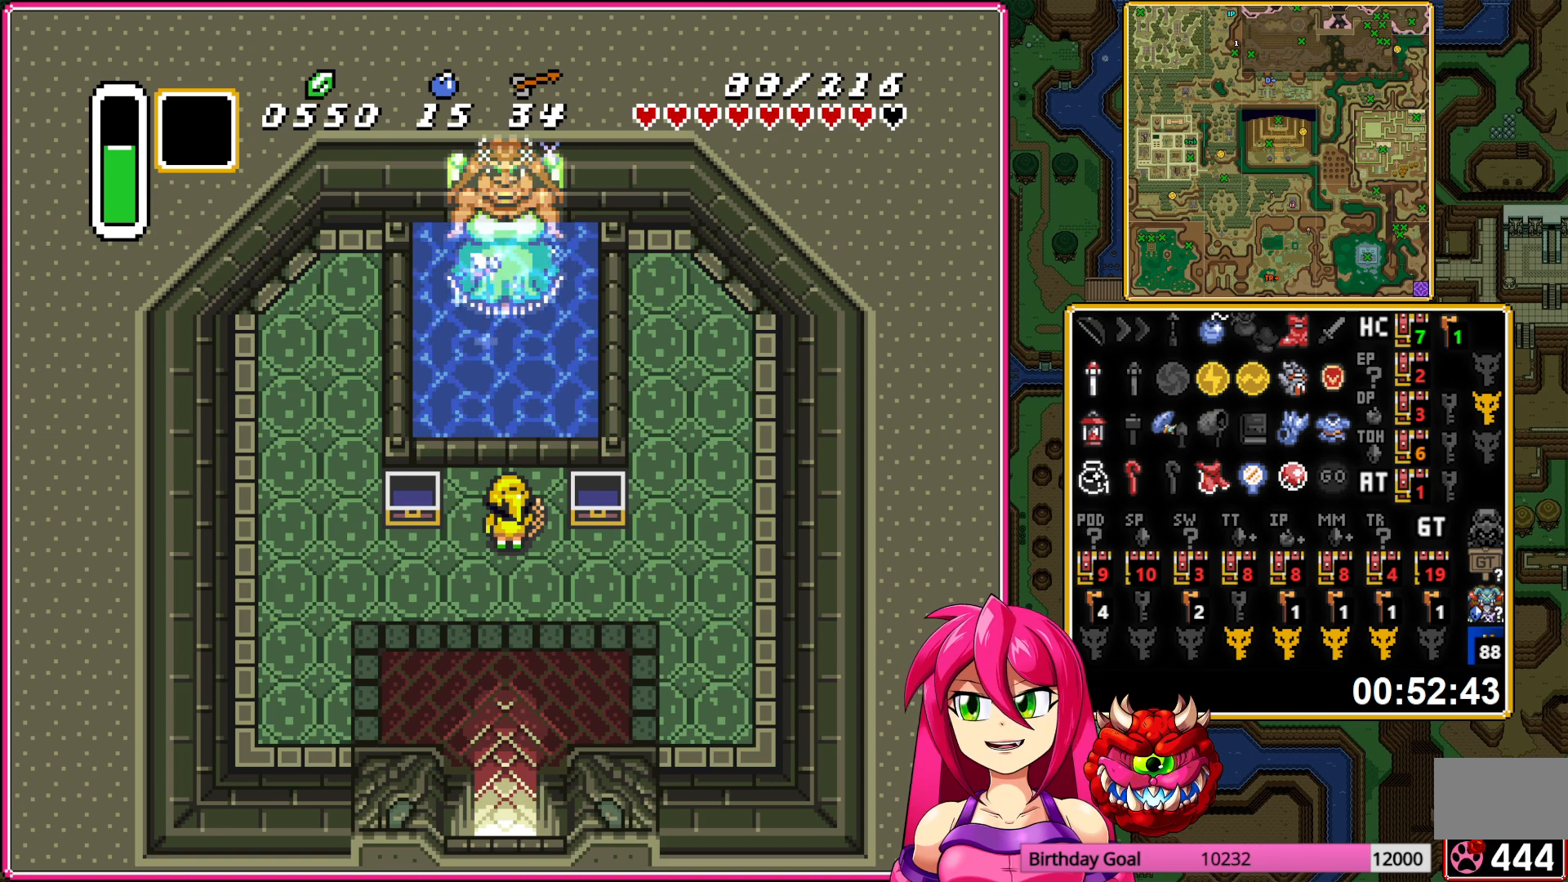
{"buttons": [], "events": []}
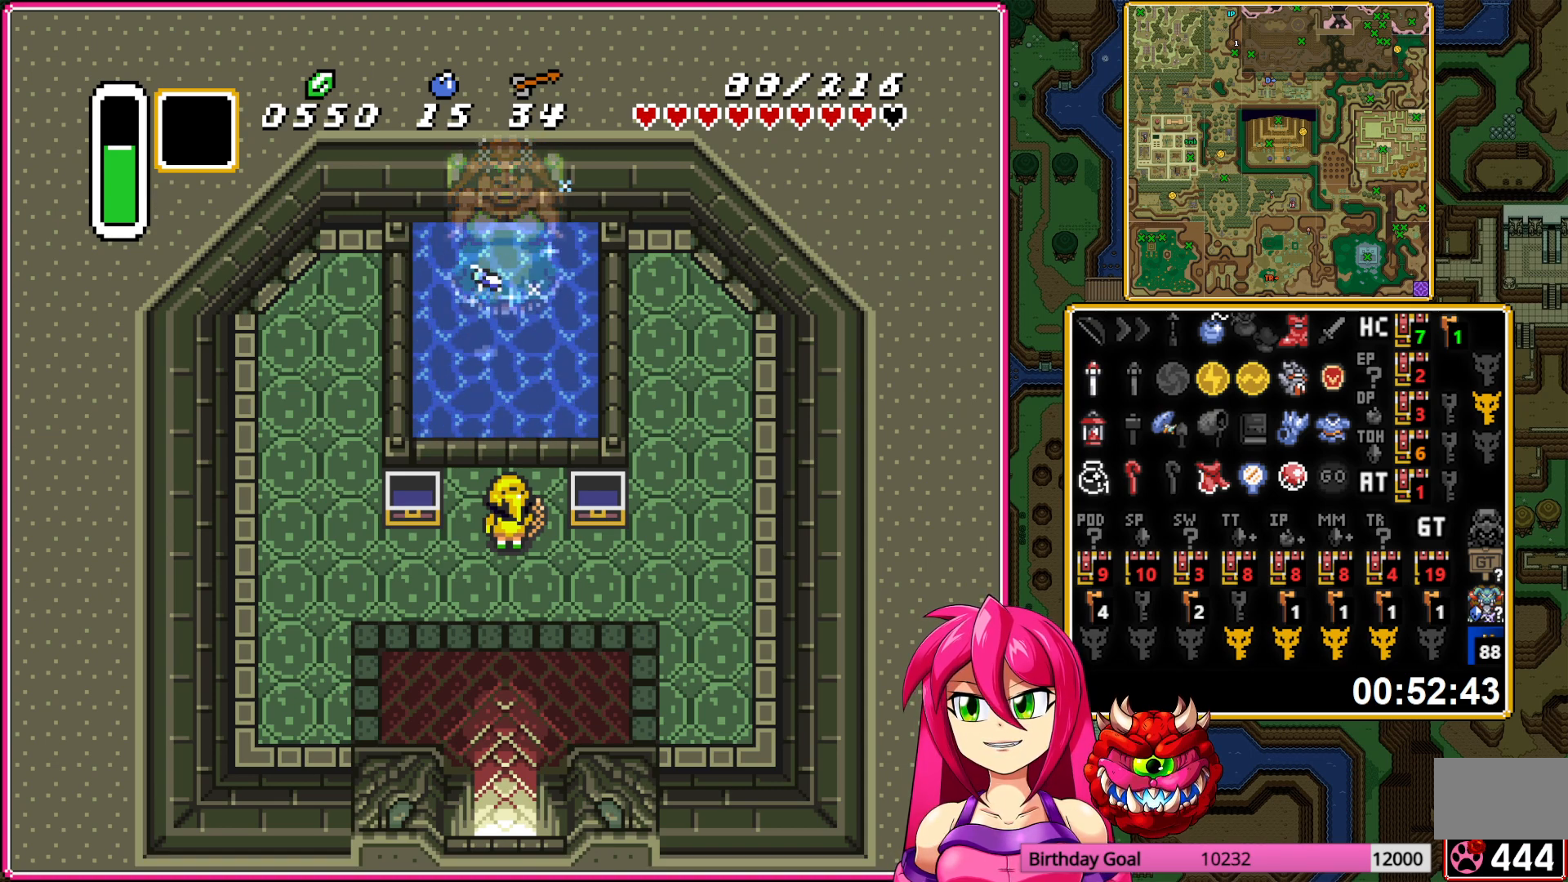
{"buttons": [], "events": []}
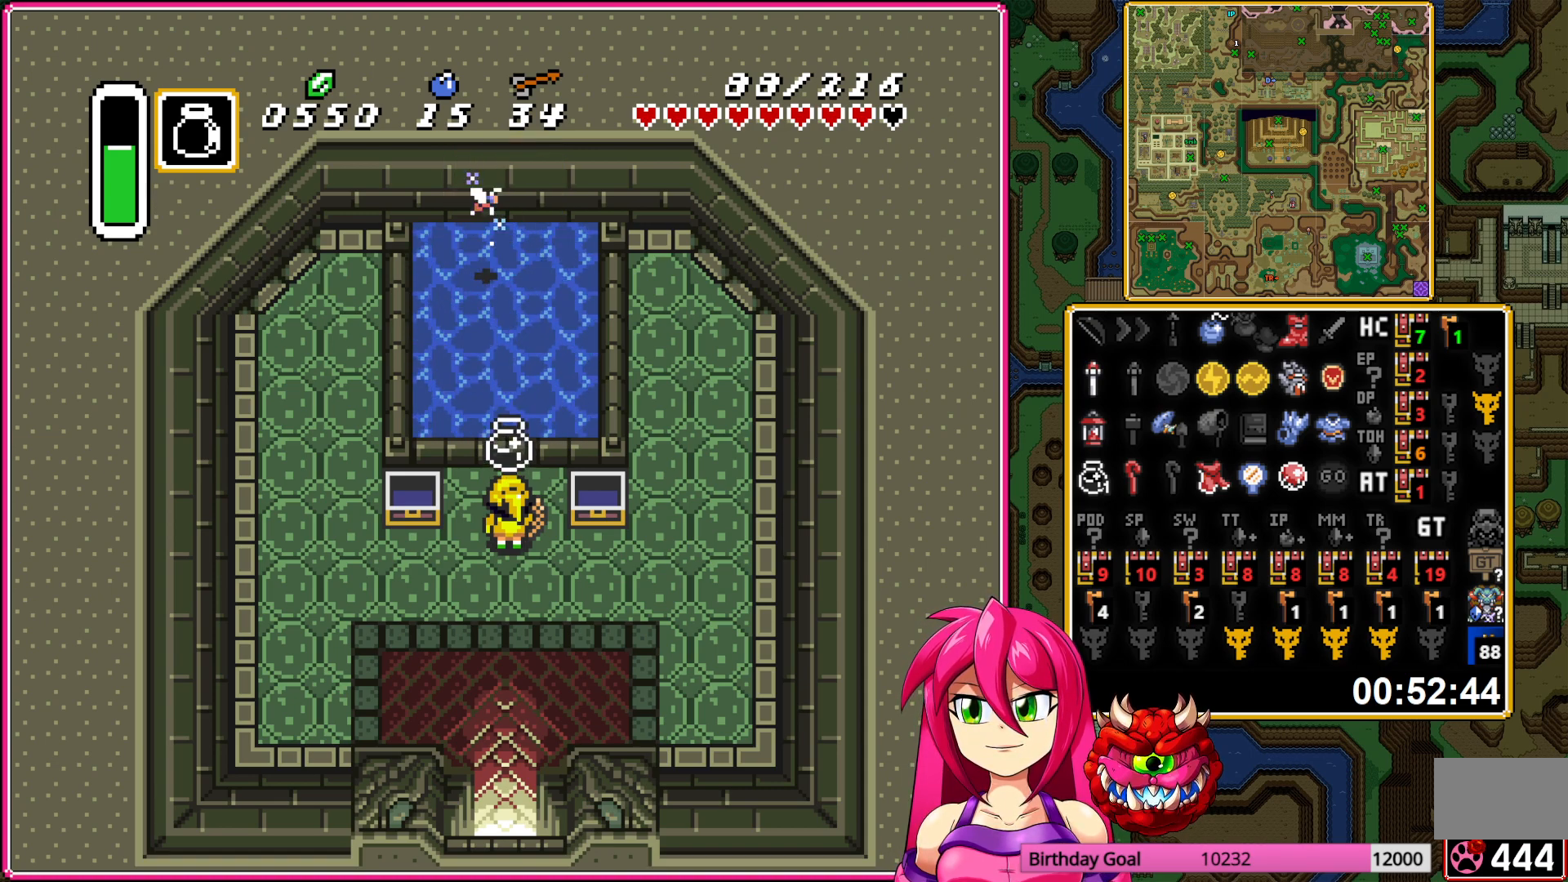
{"buttons": [], "events": []}
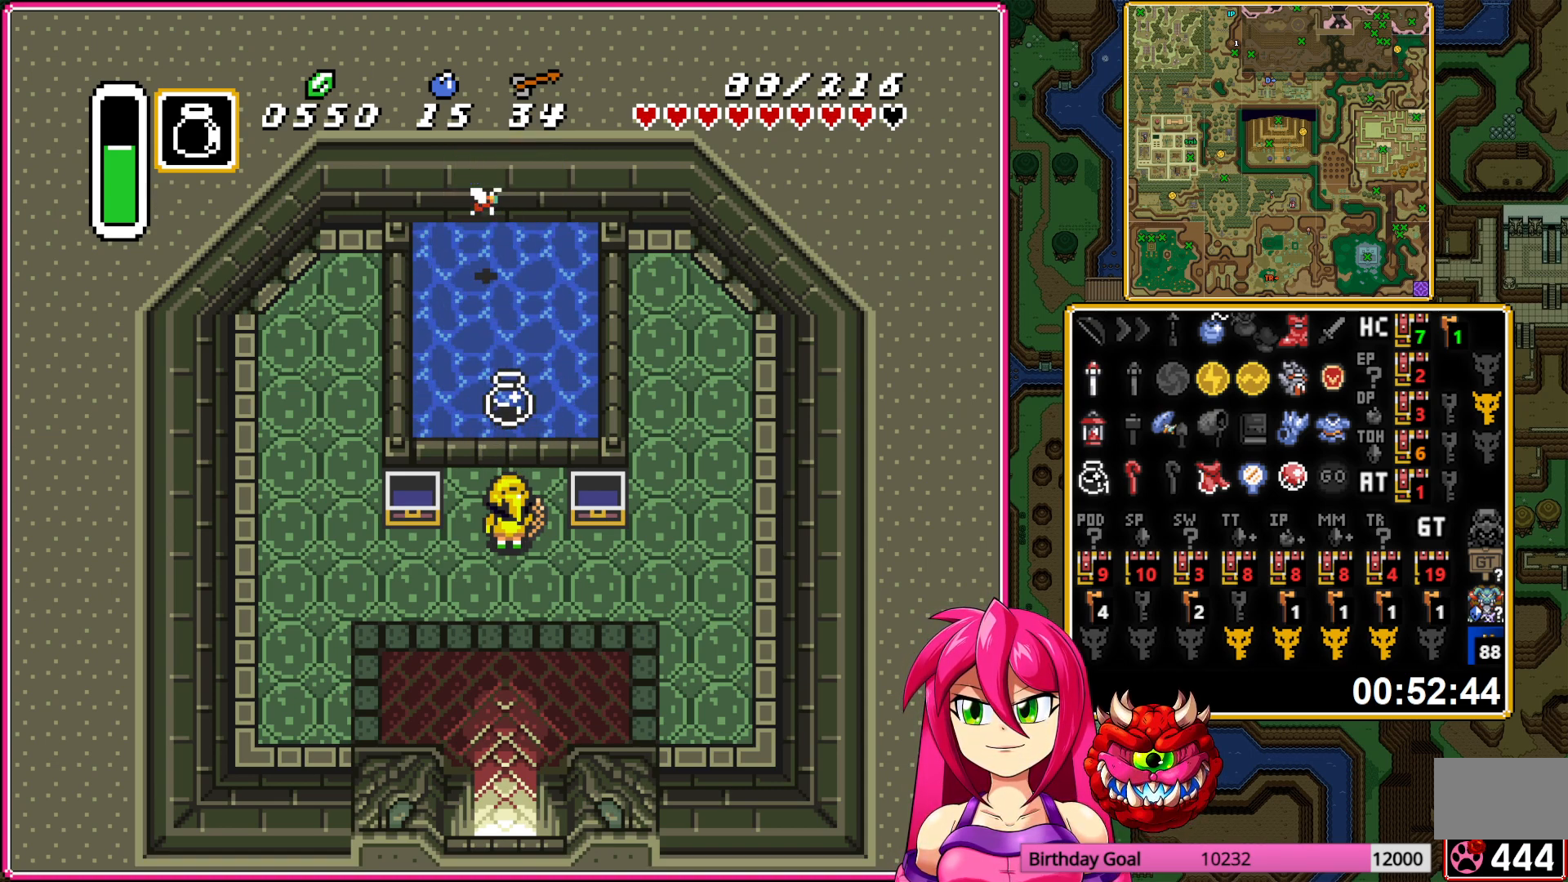
{"buttons": ["DPAD_DOWN"], "events": [[50, "DPAD_DOWN", "down"]]}
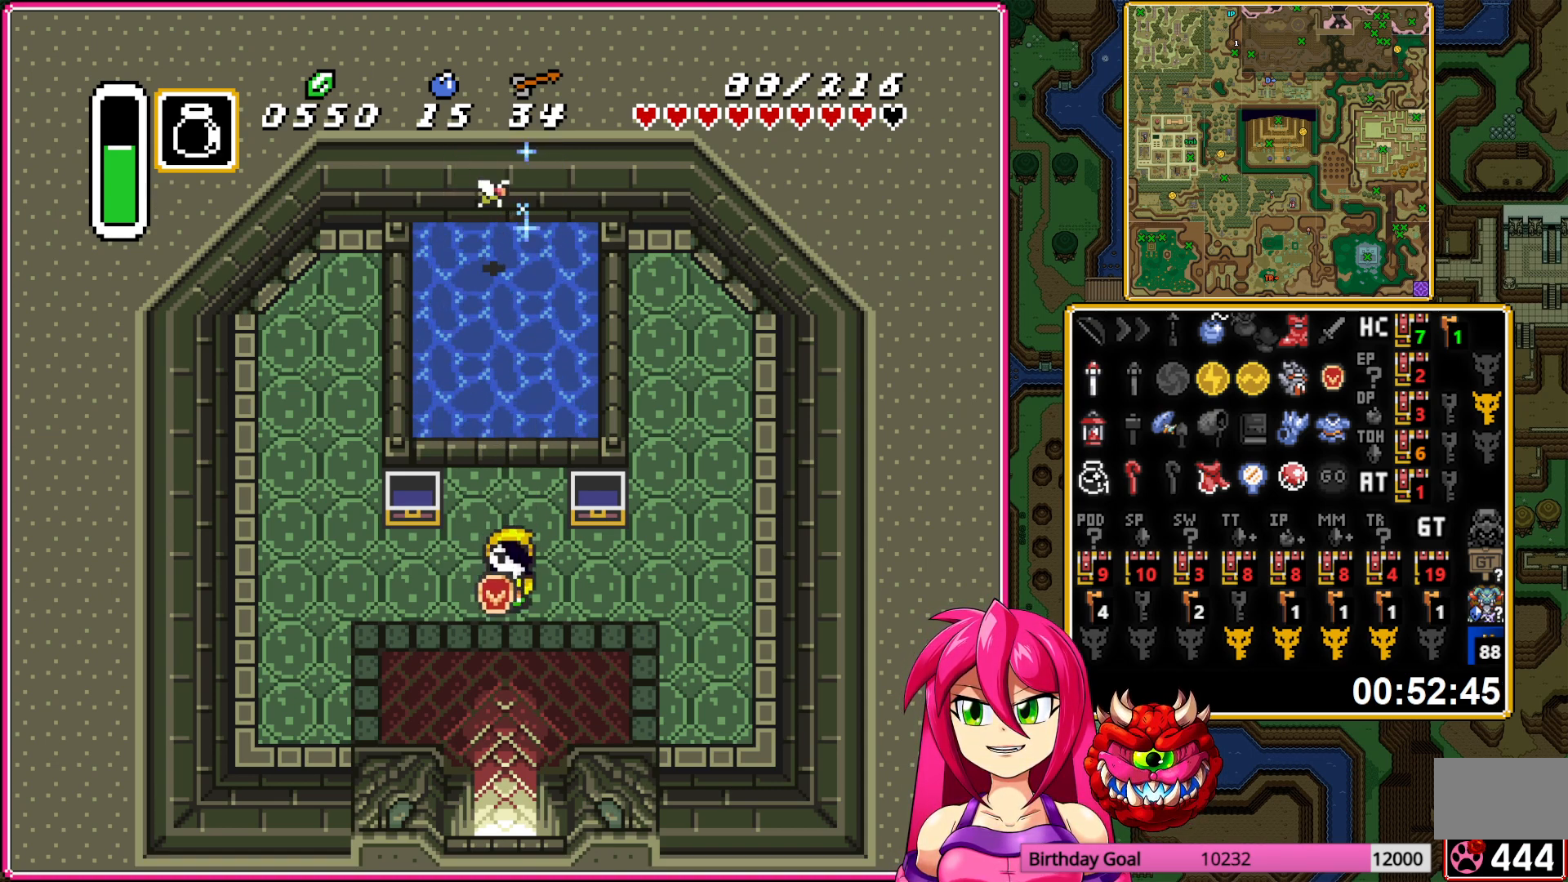
{"buttons": ["DPAD_DOWN"], "events": [[67, "DPAD_DOWN", "up"], [217, "DPAD_DOWN", "down"]]}
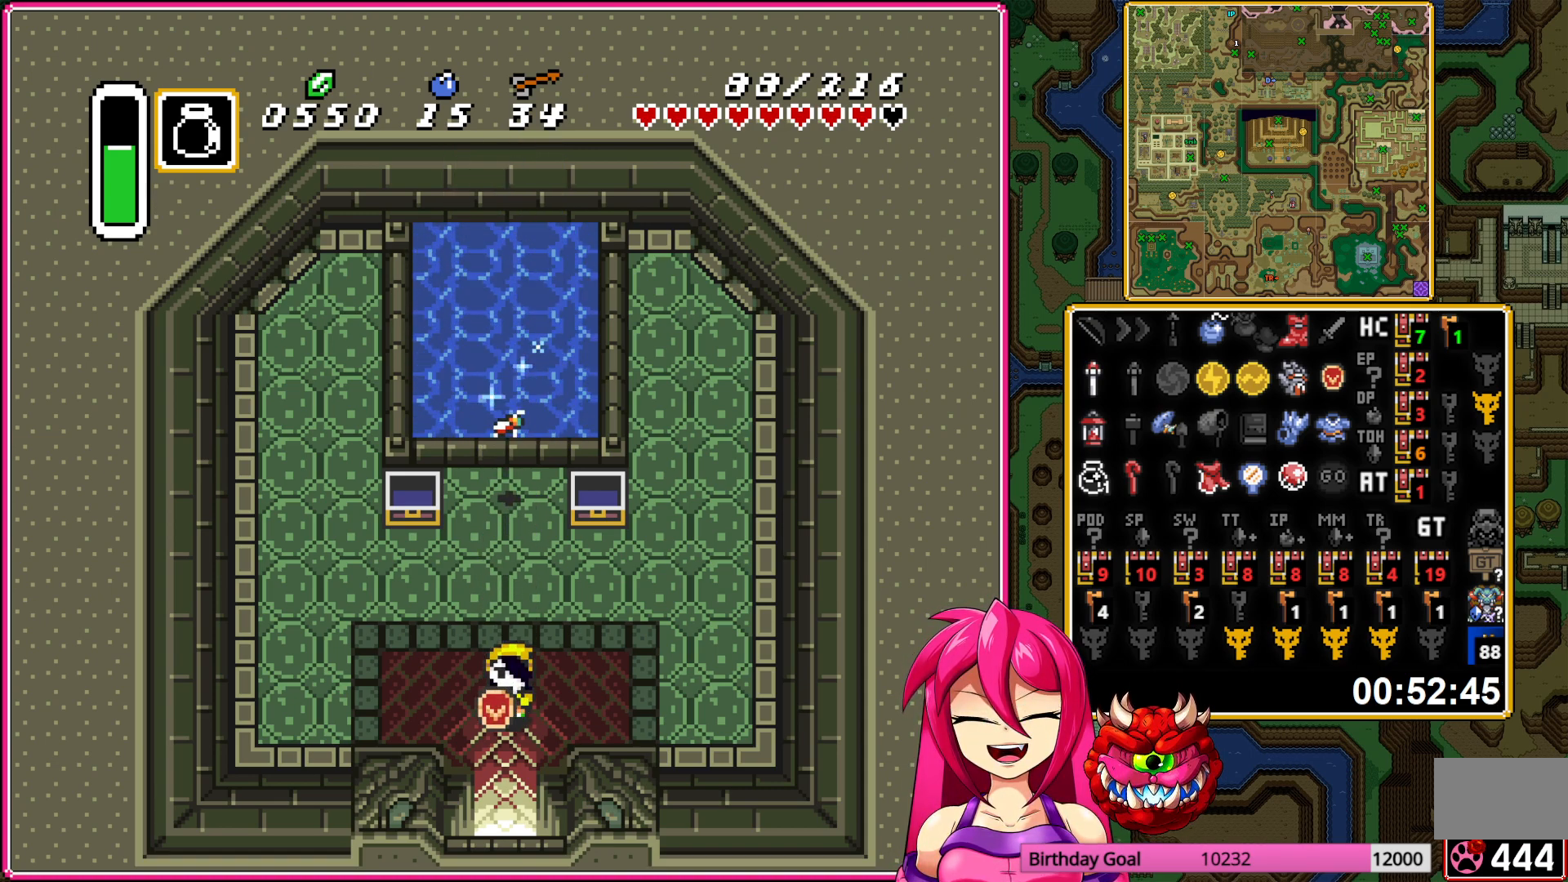
{"buttons": ["DPAD_DOWN"], "events": []}
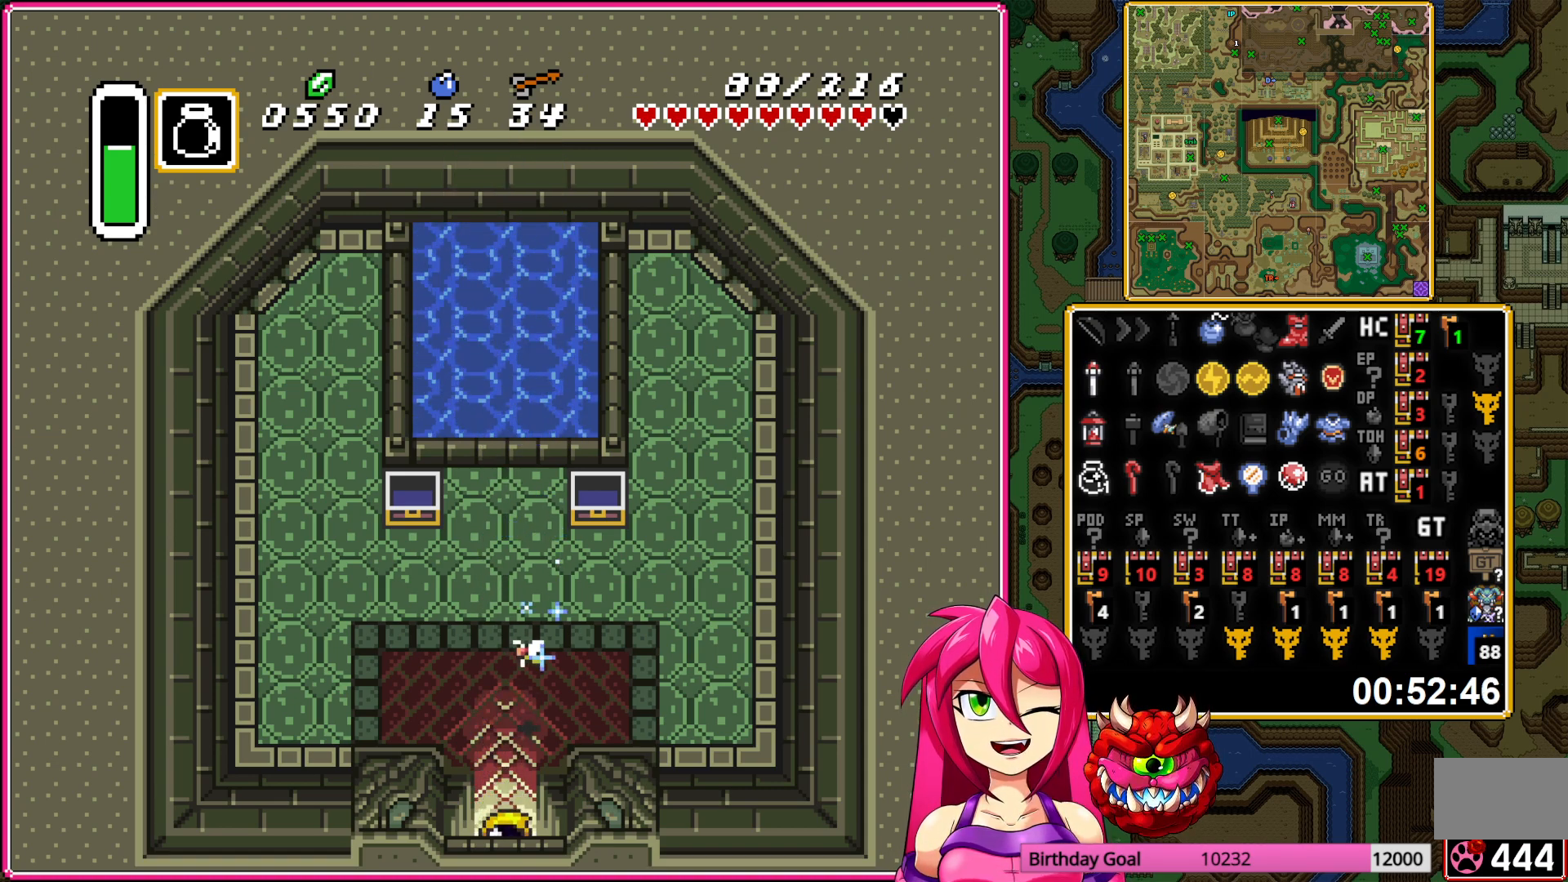
{"buttons": ["DPAD_DOWN"], "events": []}
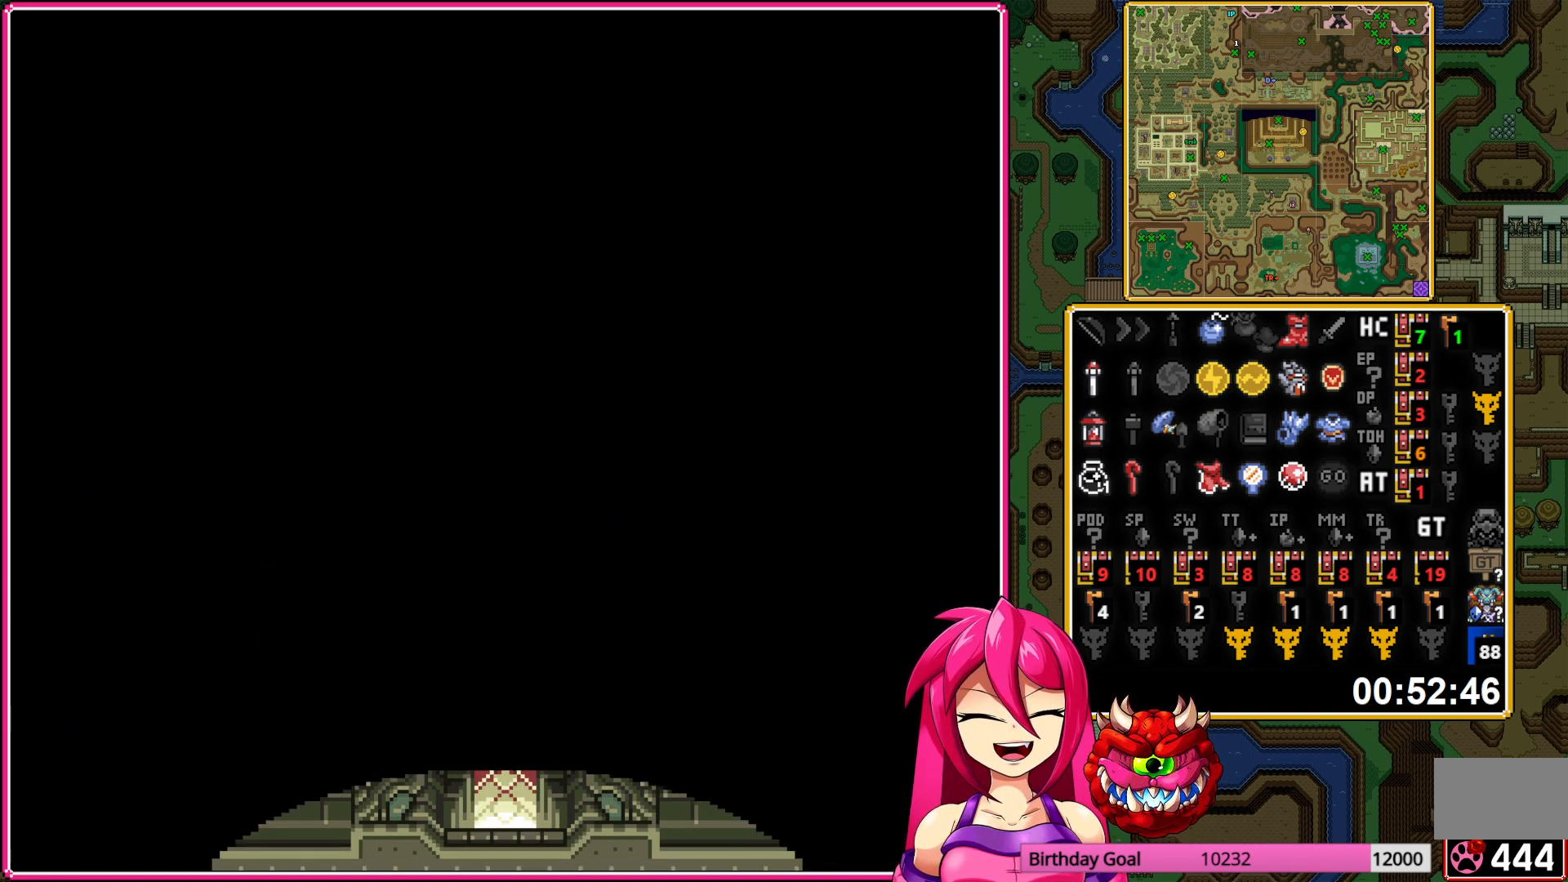
{"buttons": ["DPAD_DOWN"], "events": []}
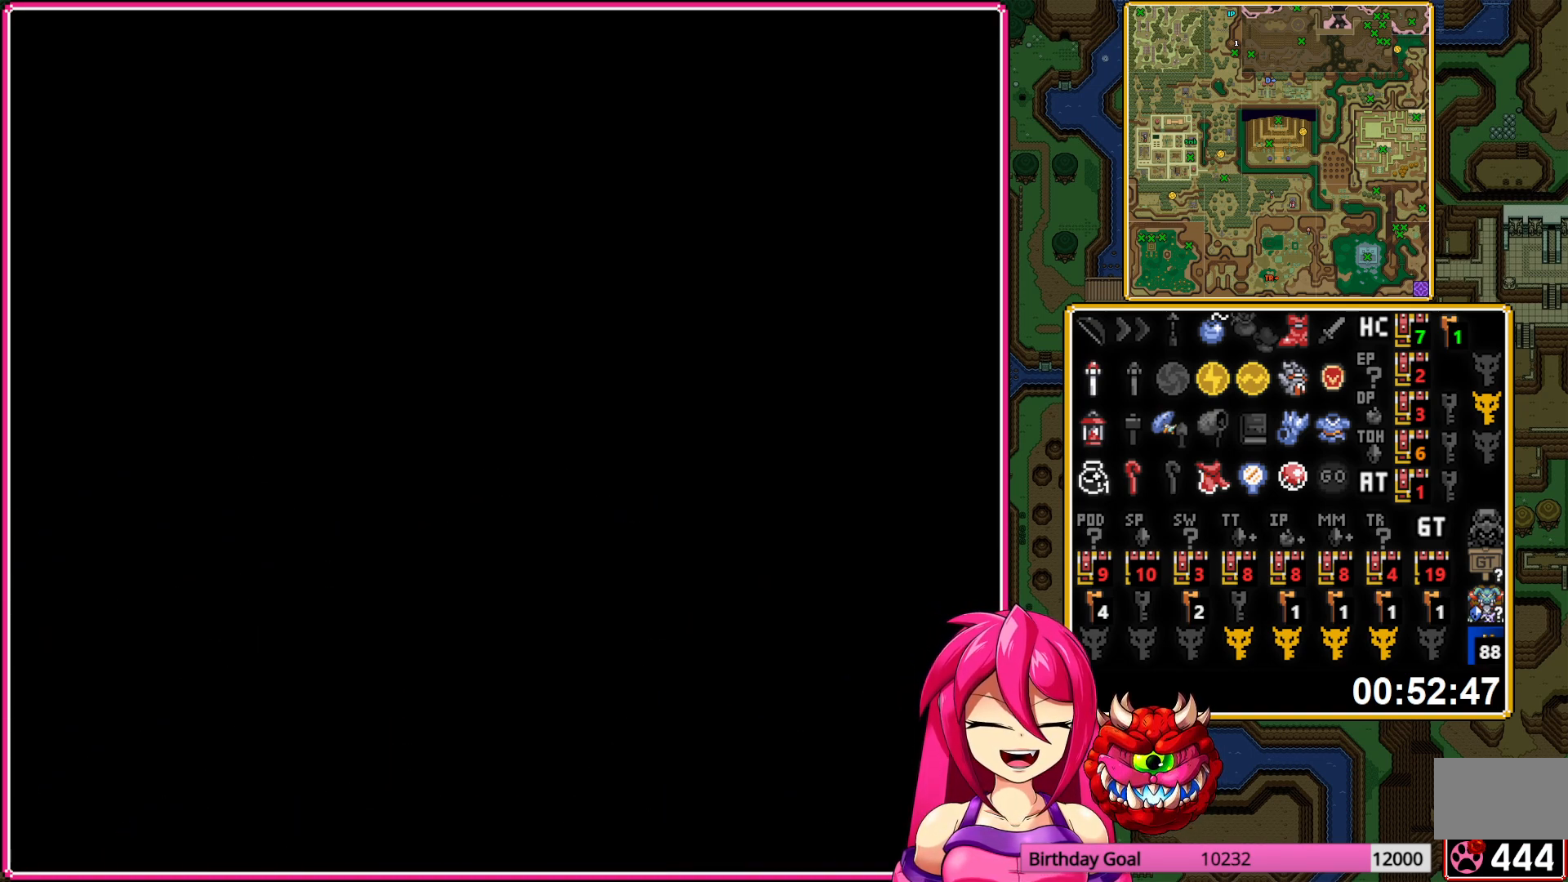
{"buttons": ["DPAD_DOWN"], "events": []}
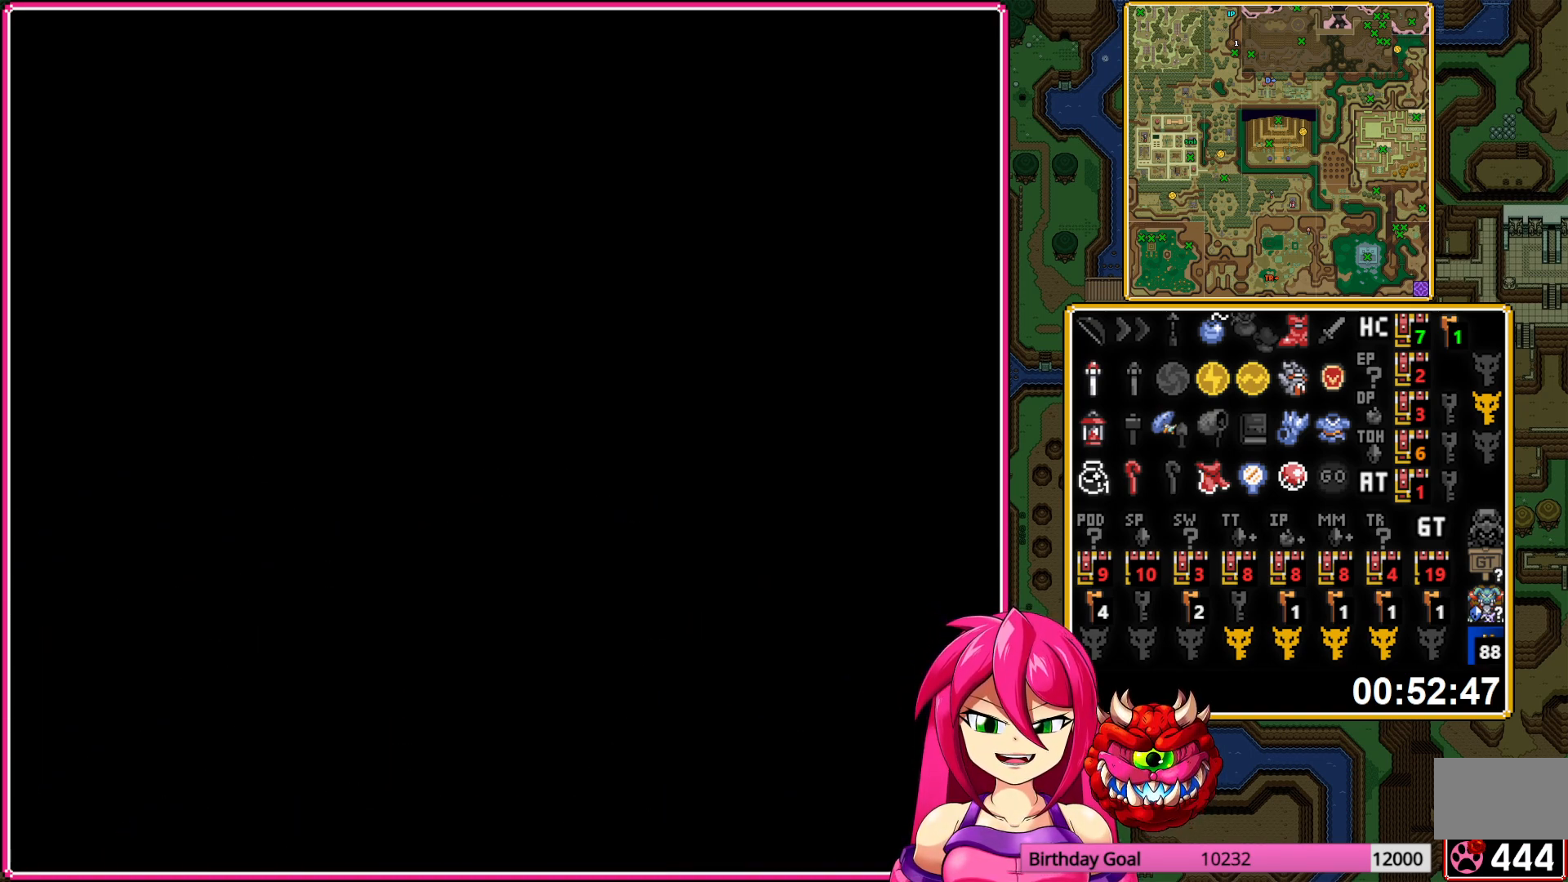
{"buttons": ["DPAD_DOWN"], "events": []}
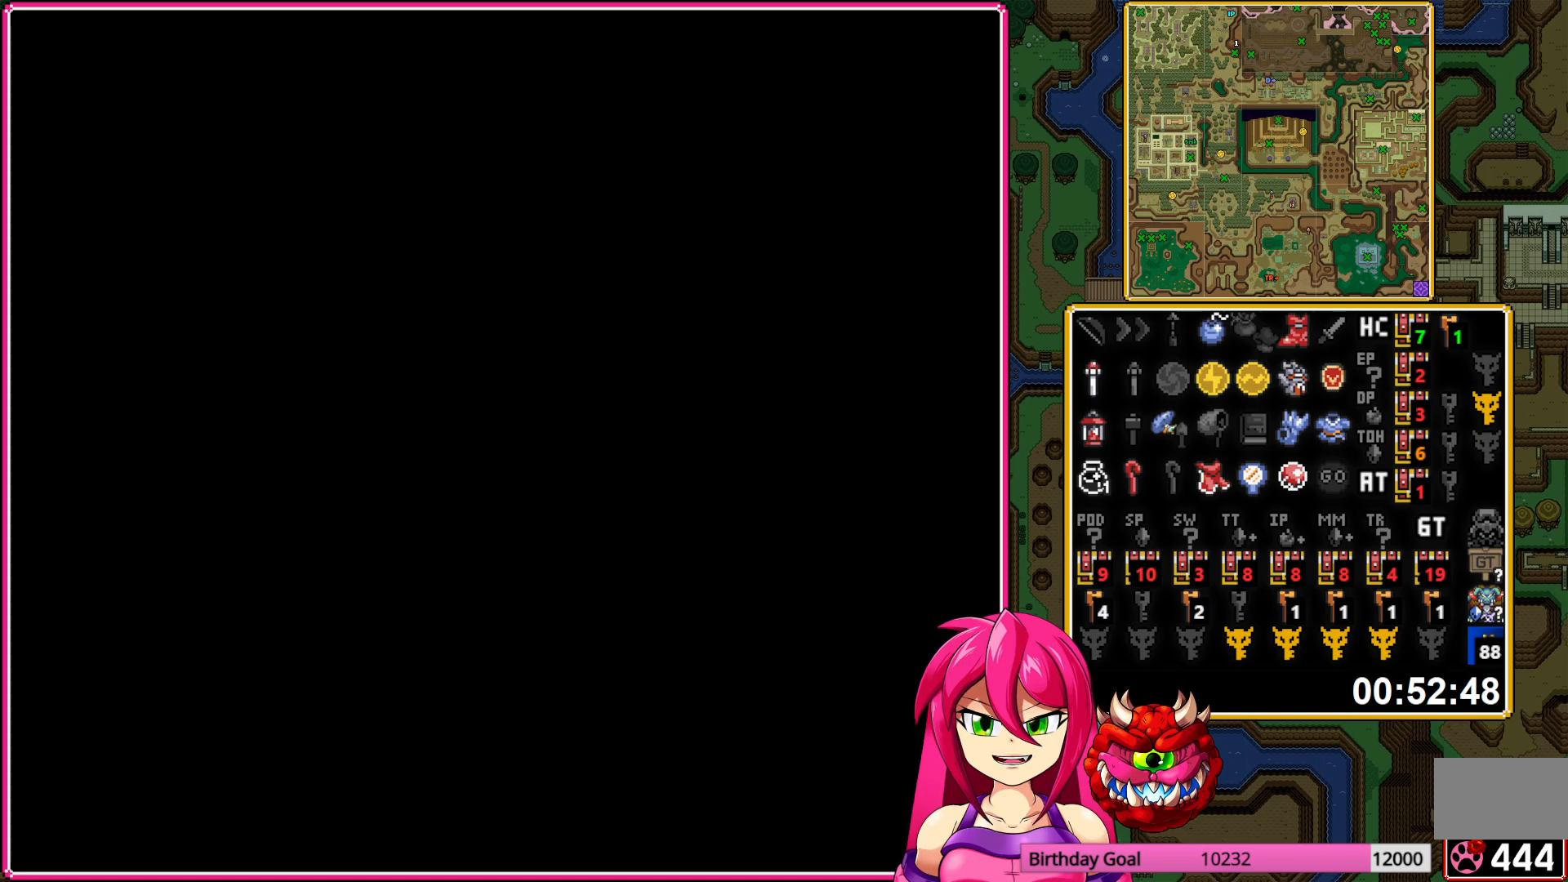
{"buttons": ["DPAD_DOWN"], "events": []}